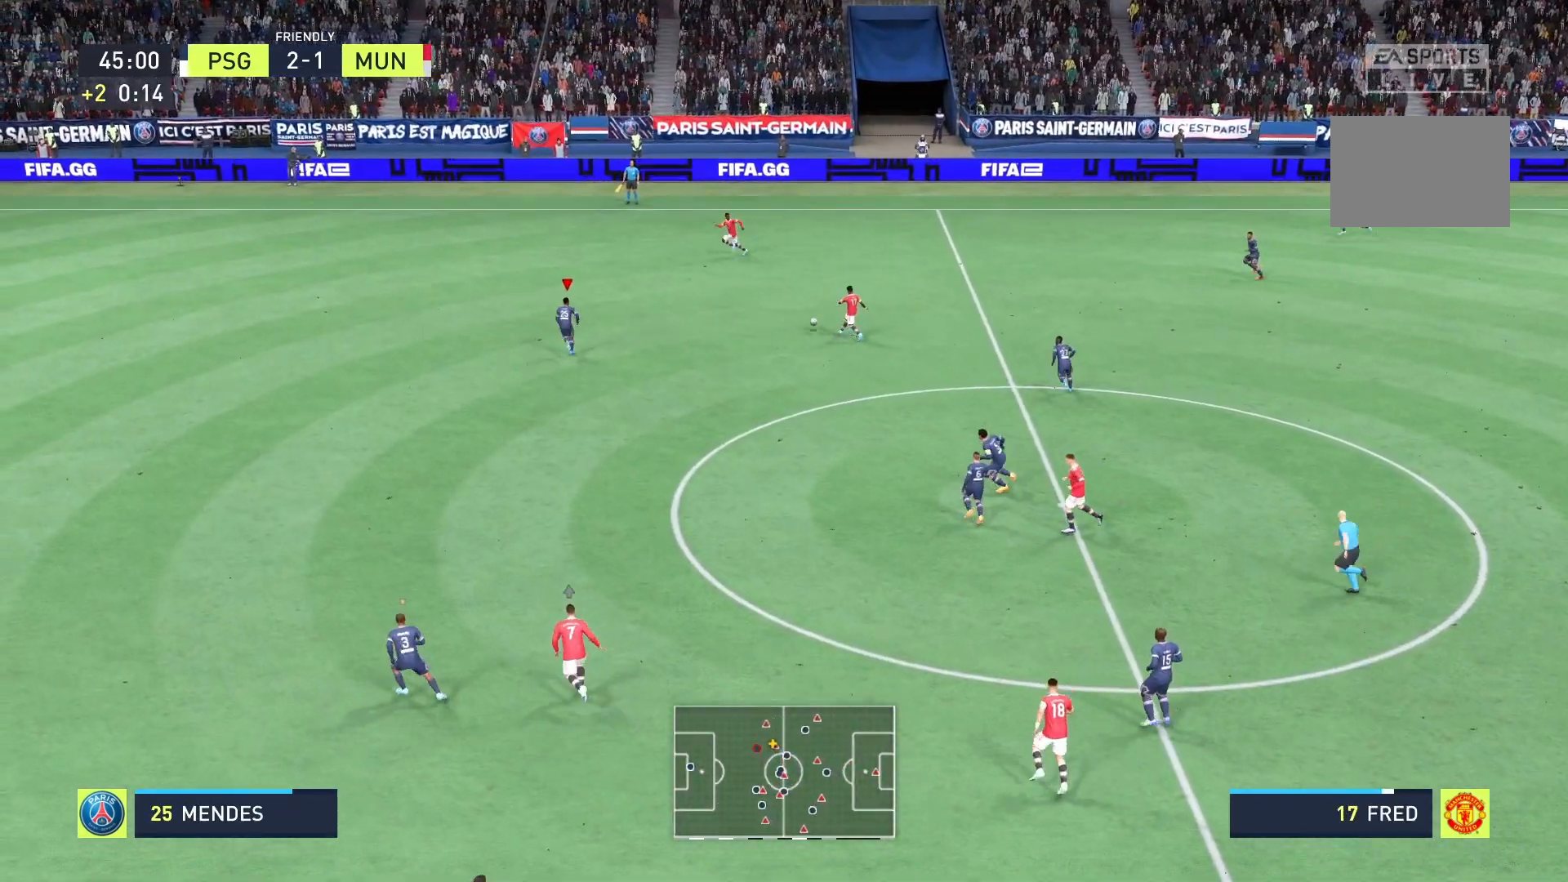
Gameplay with a controller (Xbox layout); each line is a JSON object with the inputs held at the frame after it. "events" lists button and stick changes between this image and that frame as [ms after this image, input, new state], when the widget could be followed in between. Not read: L3 R3.
{"buttons": ["R2"], "left_stick": "up-left", "right_stick": "center", "events": []}
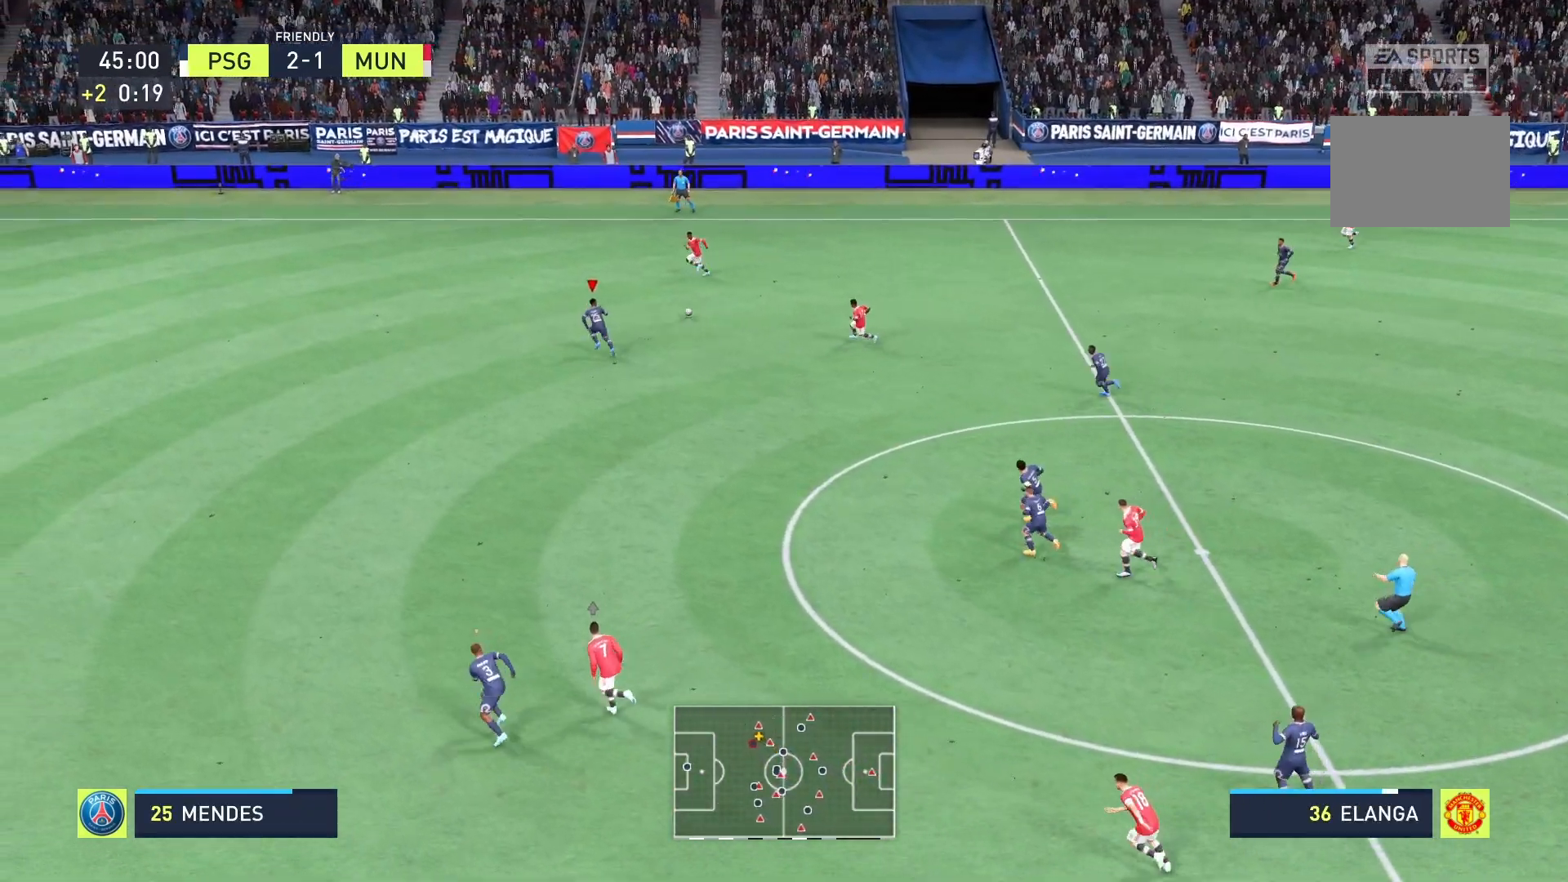
{"buttons": ["R2"], "left_stick": "up-left", "right_stick": "center", "events": []}
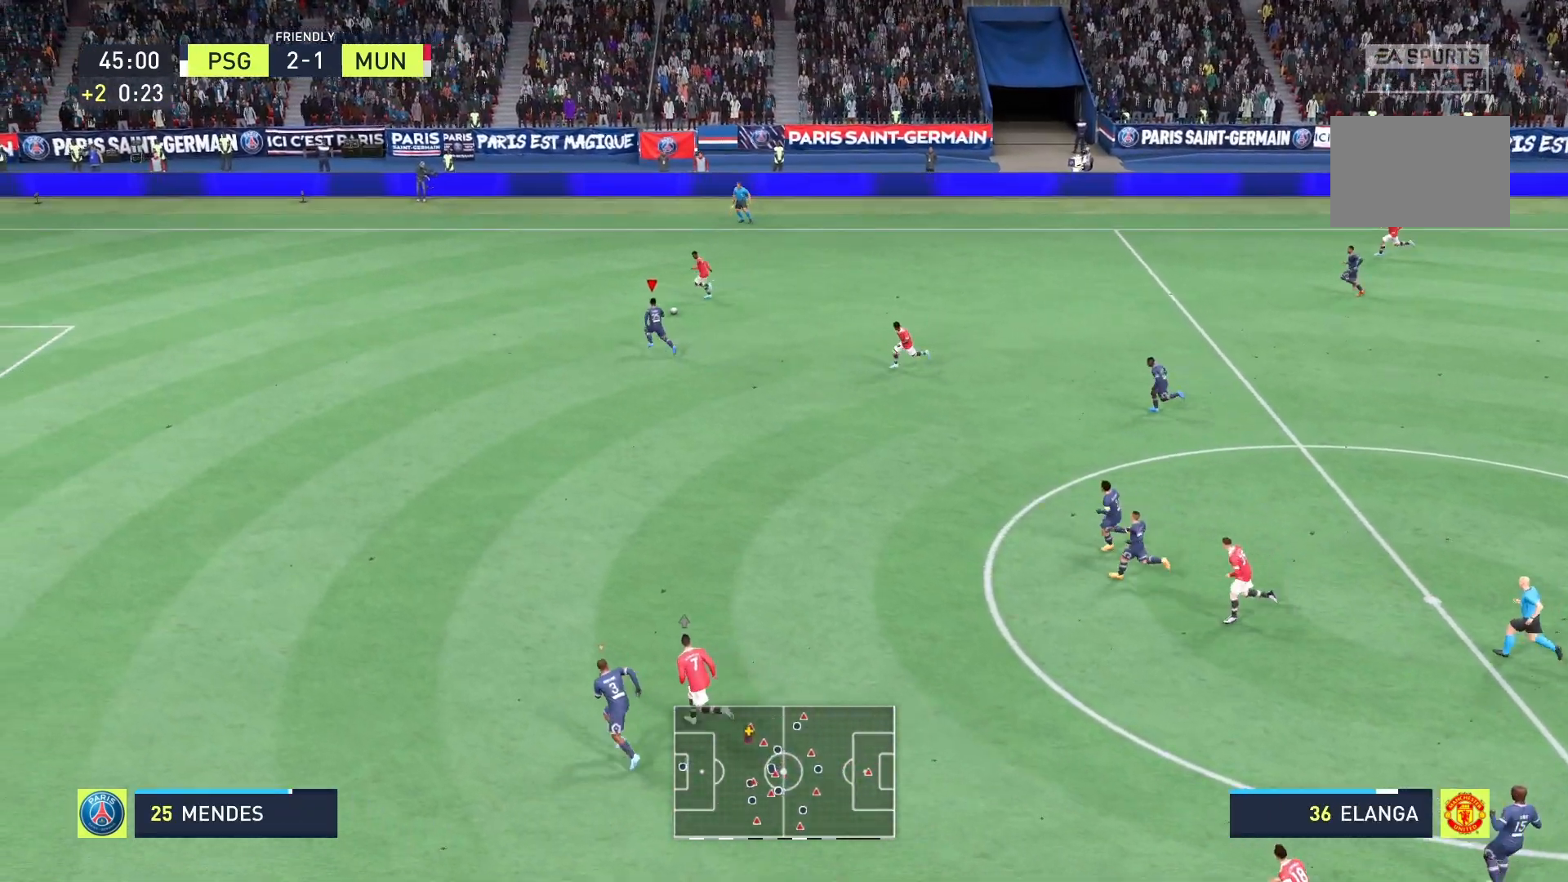
{"buttons": ["R2"], "left_stick": "up-left", "right_stick": "center", "events": []}
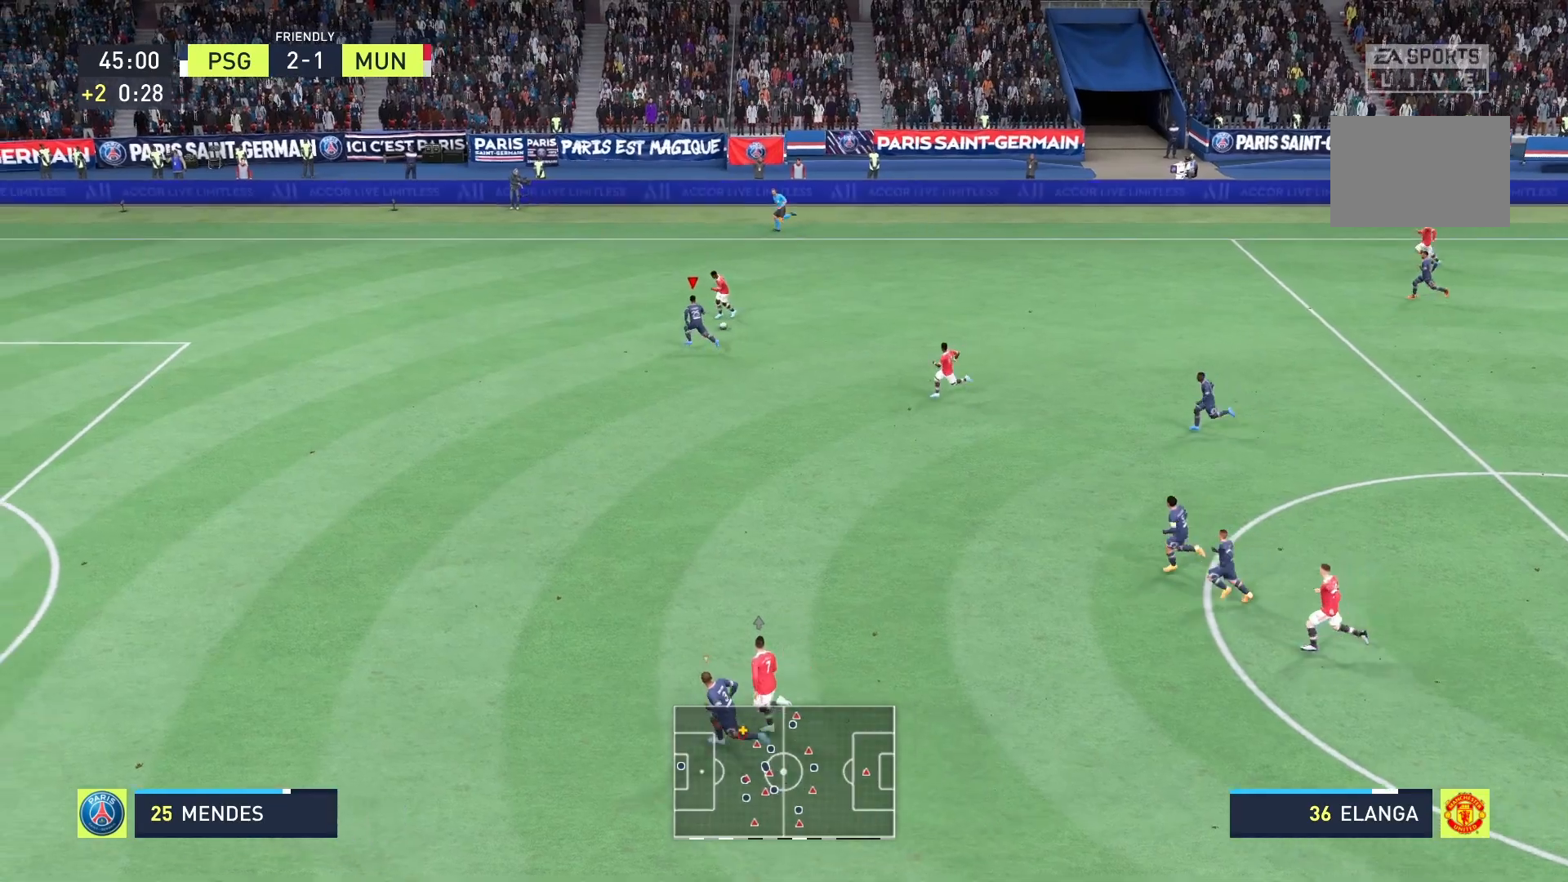
{"buttons": ["A", "R2"], "left_stick": "down-right", "right_stick": "center", "events": [[125, "A", "down"], [292, "left_stick", "right"], [417, "left_stick", "down-right"]]}
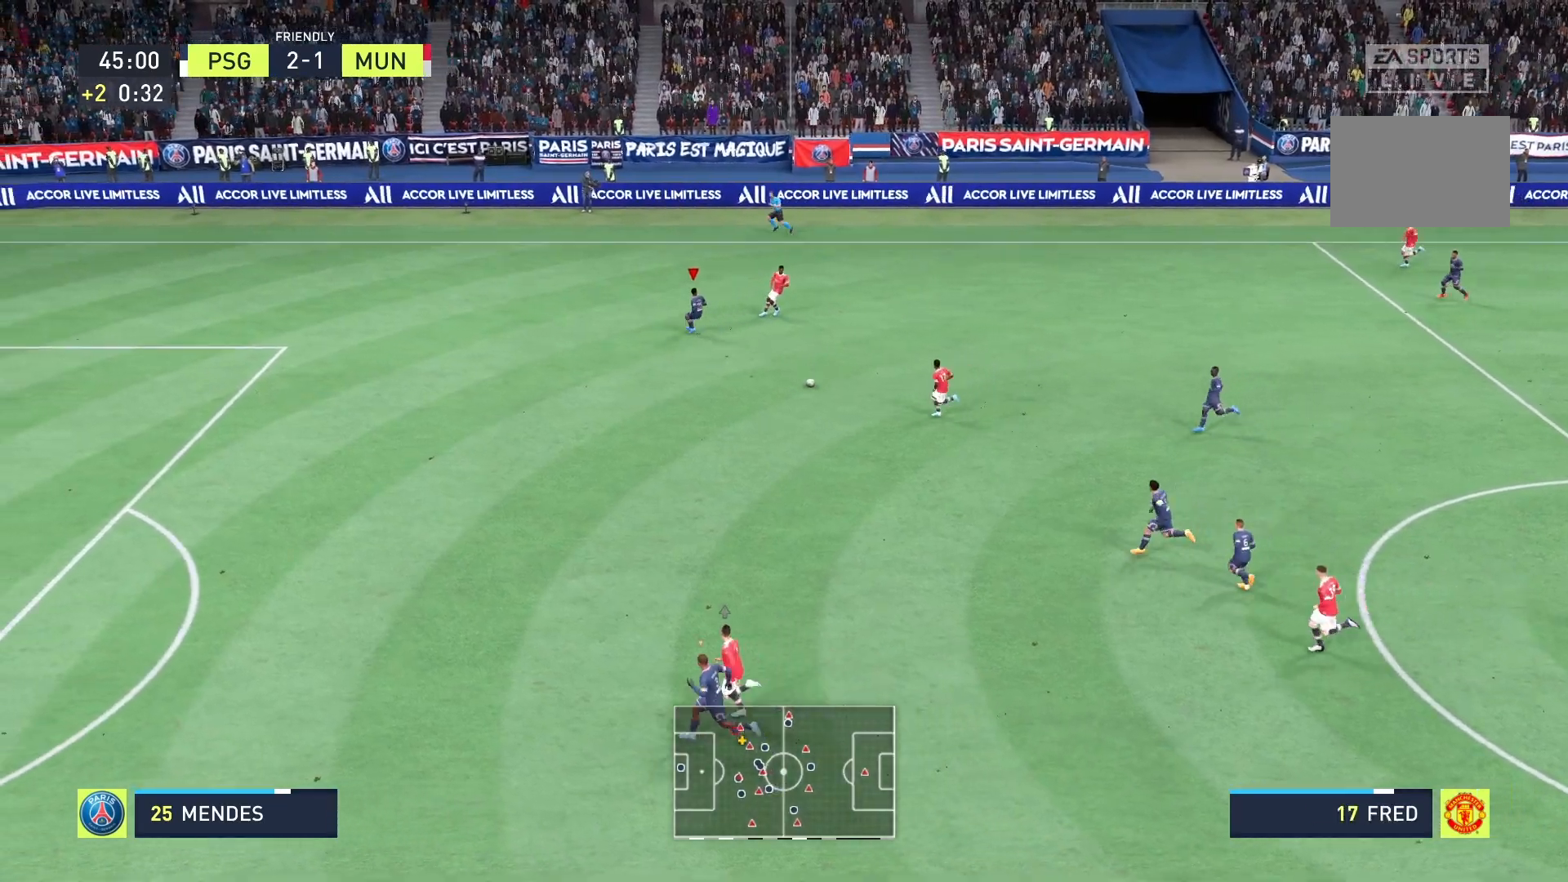
{"buttons": ["R2"], "left_stick": "down-left", "right_stick": "center", "events": [[42, "A", "up"], [42, "left_stick", "down-left"]]}
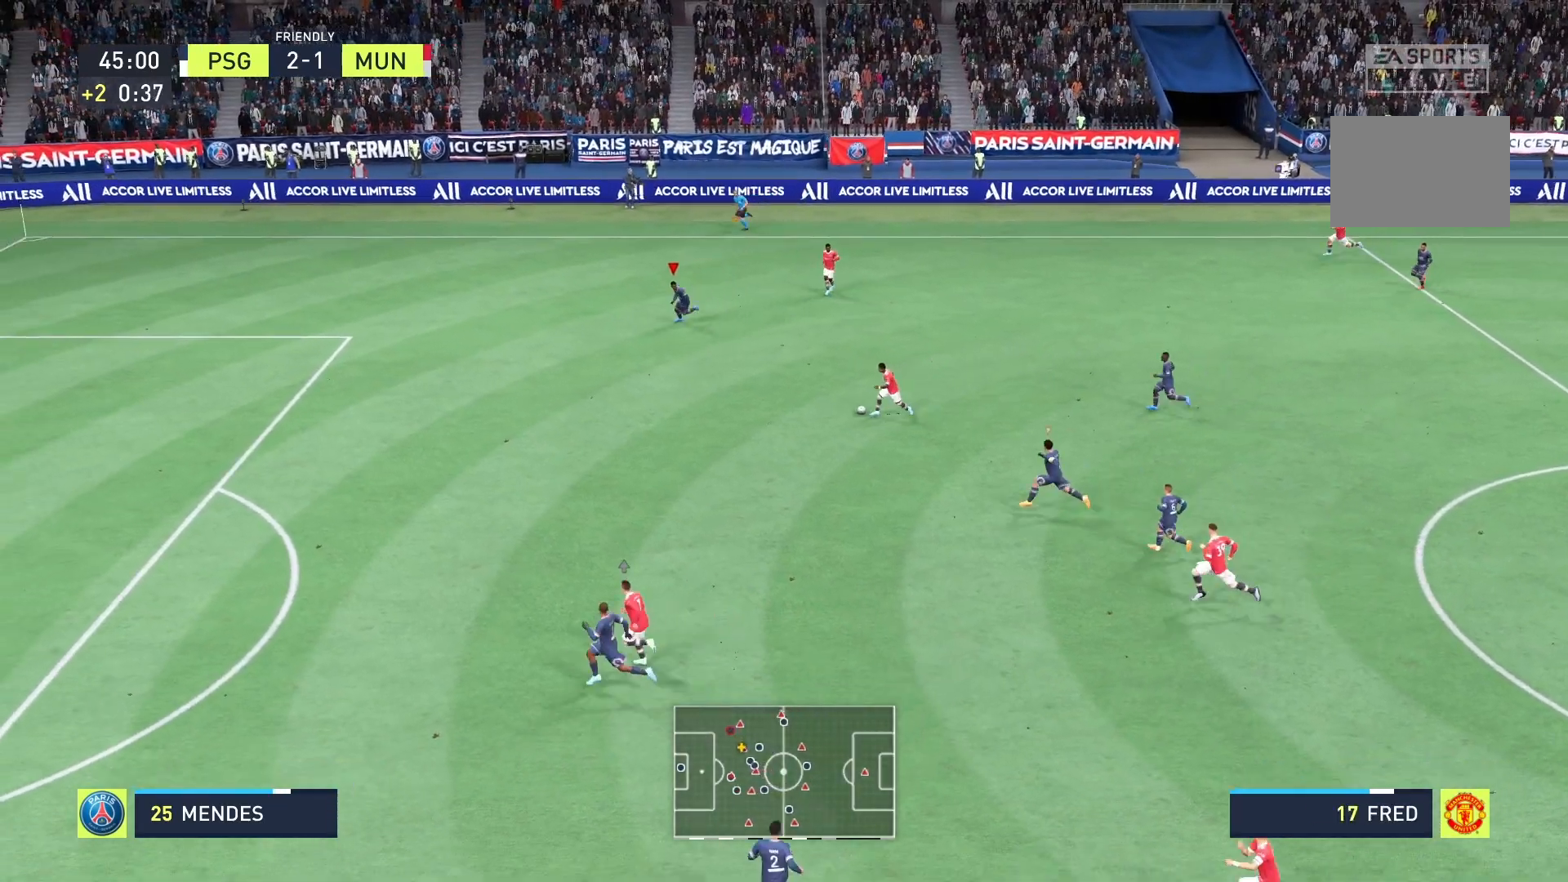
{"buttons": ["R2"], "left_stick": "down-left", "right_stick": "center", "events": [[333, "R1", "down"], [458, "R1", "up"]]}
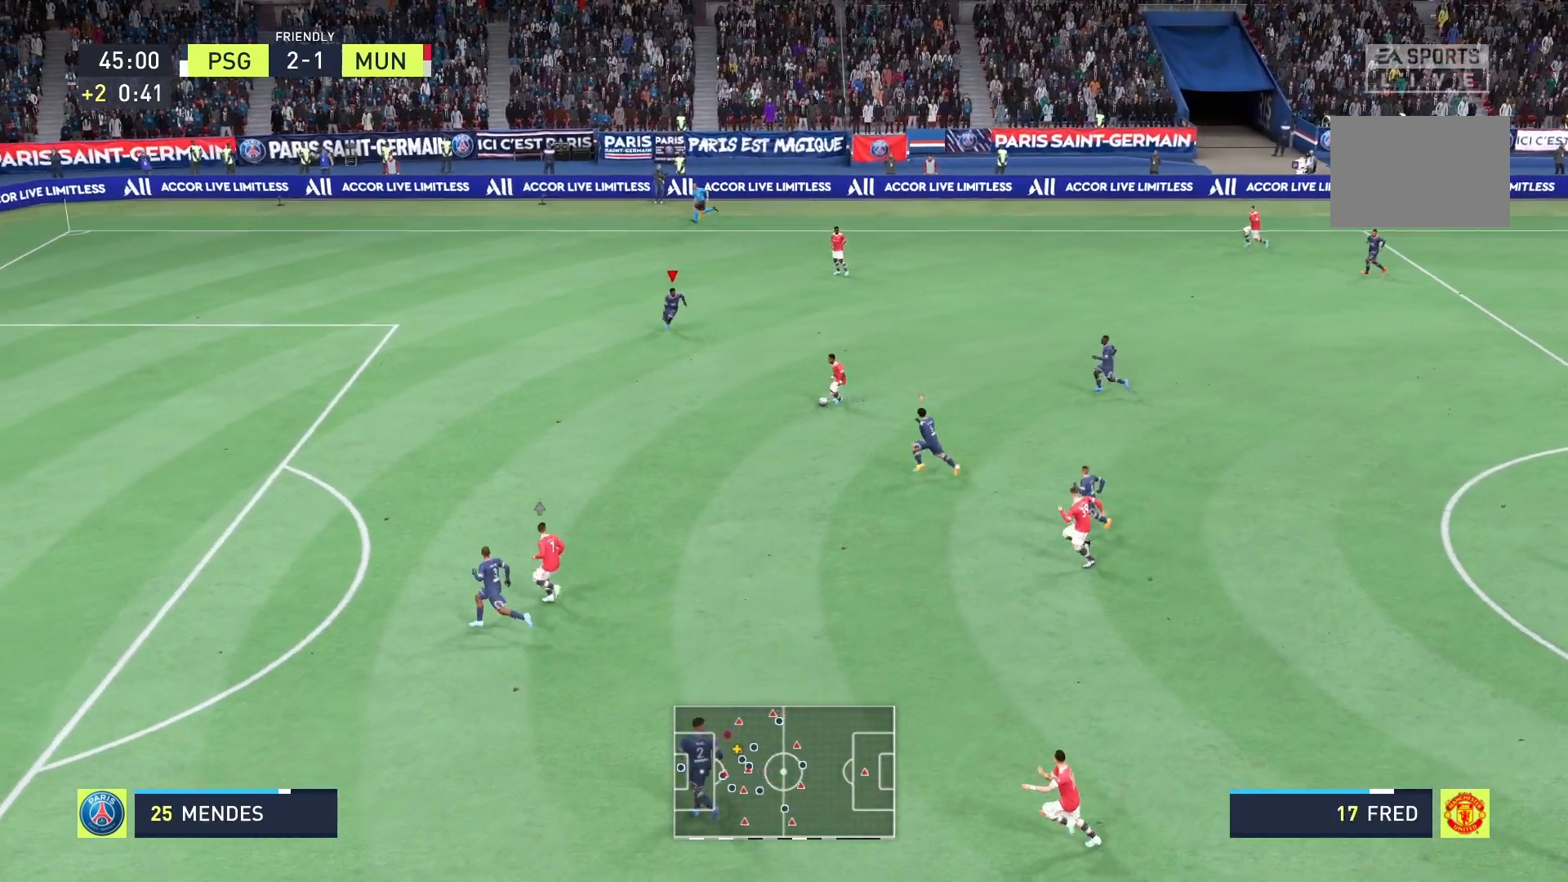
{"buttons": ["R2"], "left_stick": "down-left", "right_stick": "center", "events": []}
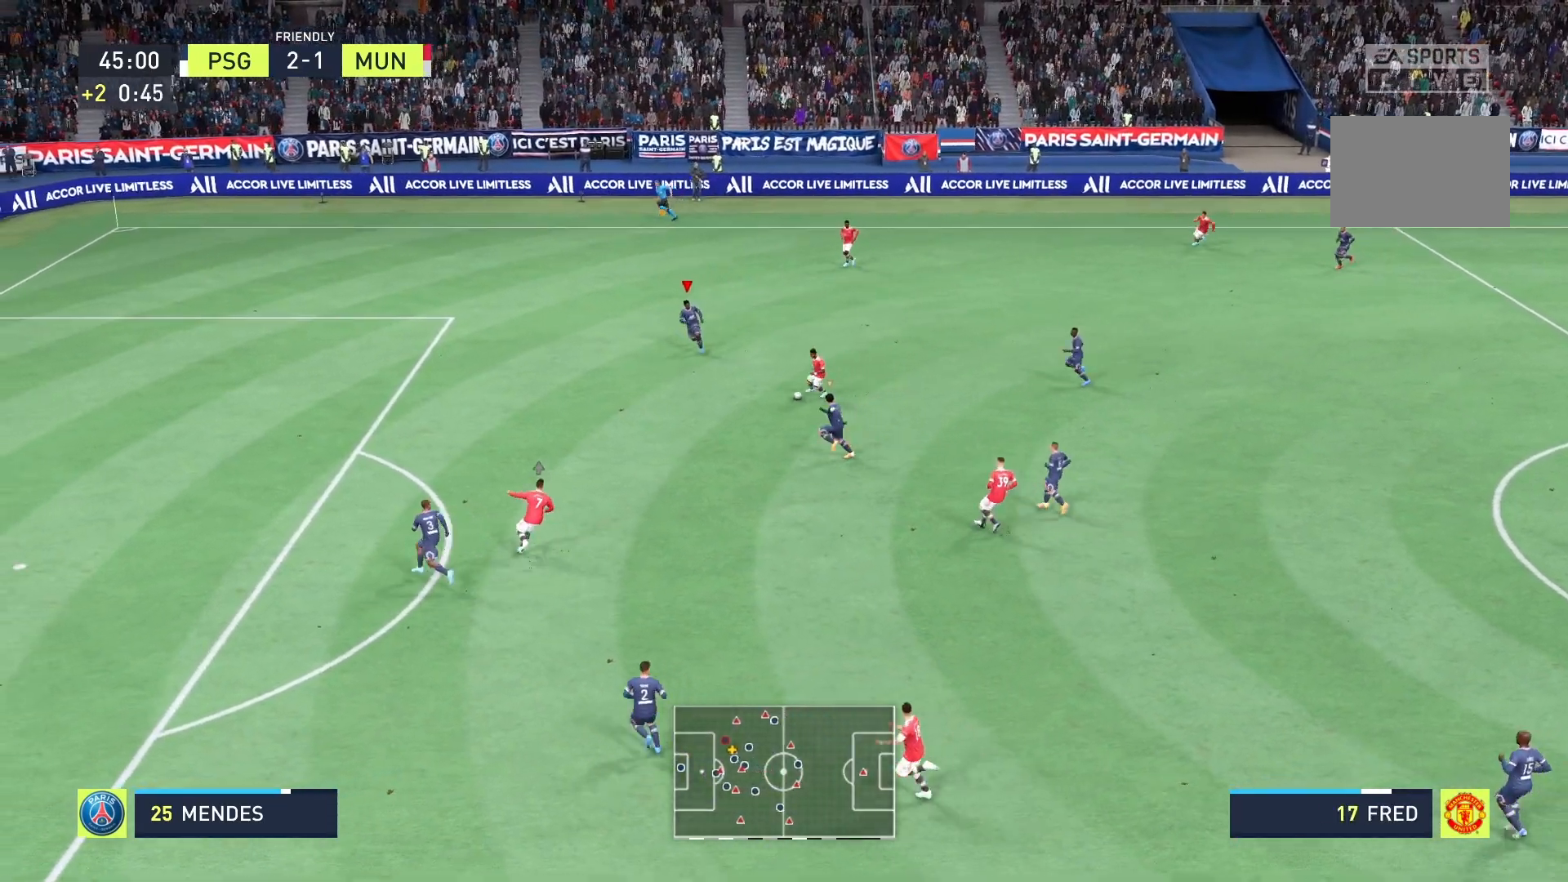
{"buttons": ["R2"], "left_stick": "down", "right_stick": "center", "events": [[292, "left_stick", "down"]]}
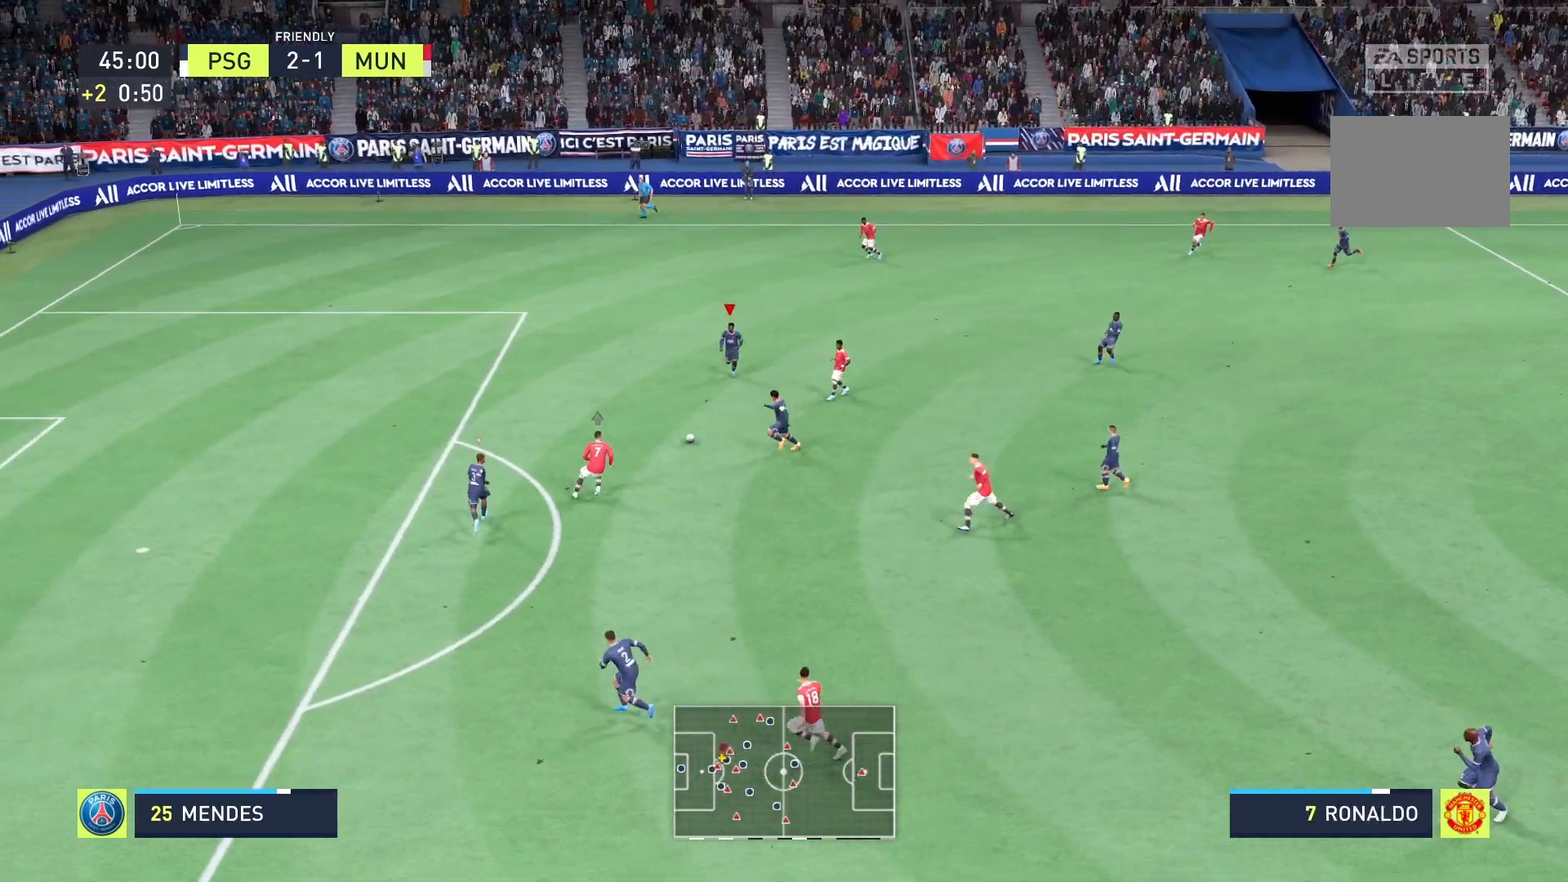
{"buttons": ["A", "R2"], "left_stick": "up-left", "right_stick": "center", "events": [[42, "A", "down"], [167, "left_stick", "center"], [250, "left_stick", "up-left"]]}
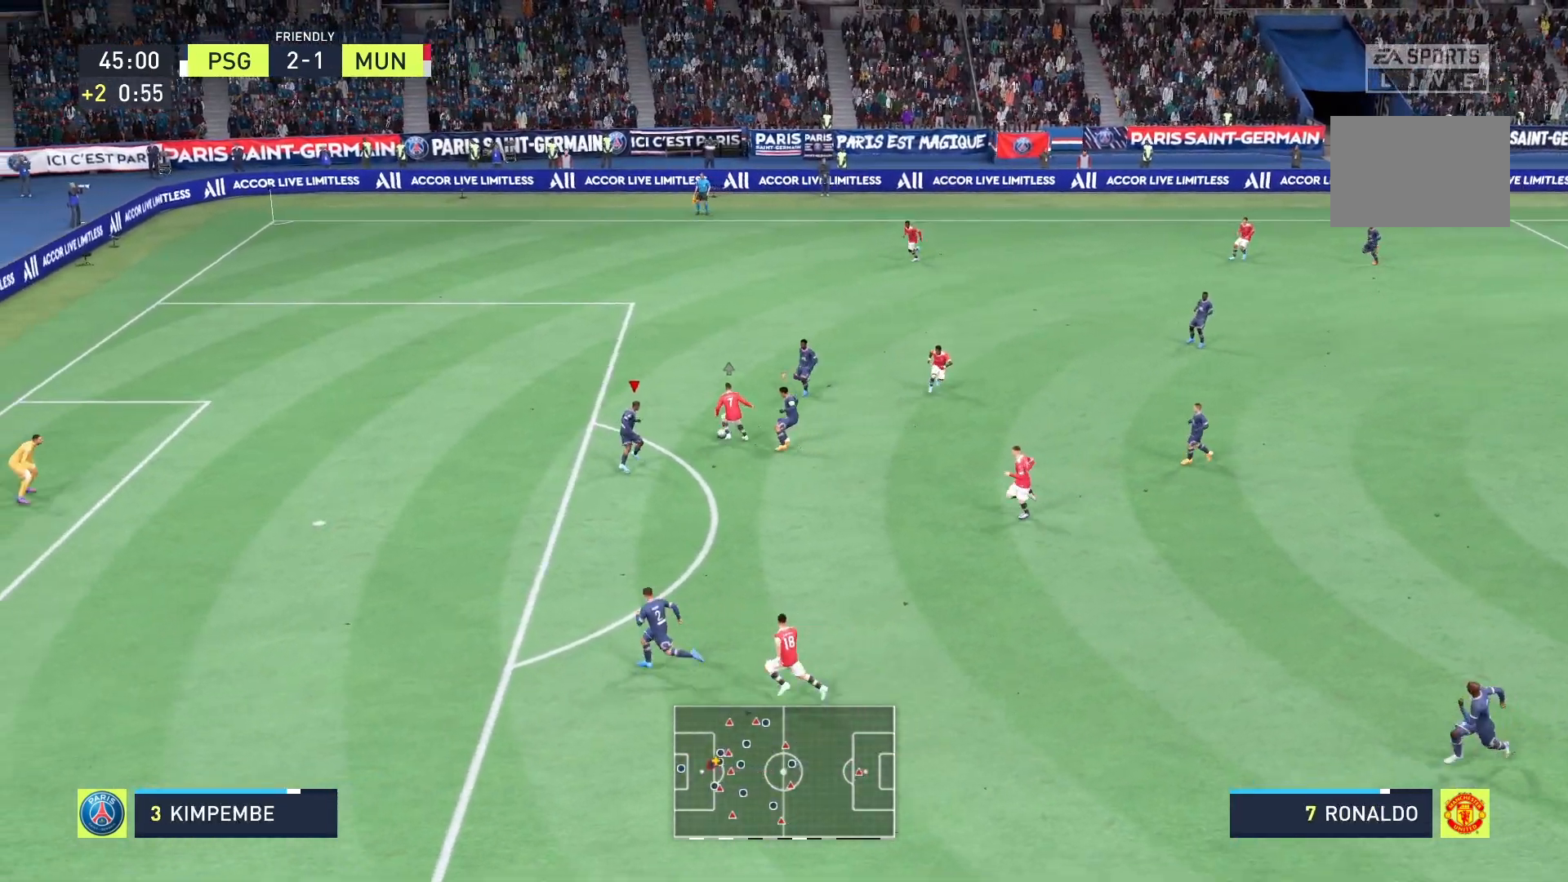
{"buttons": ["A", "B", "R2"], "left_stick": "up", "right_stick": "center", "events": [[83, "left_stick", "up"], [125, "B", "down"]]}
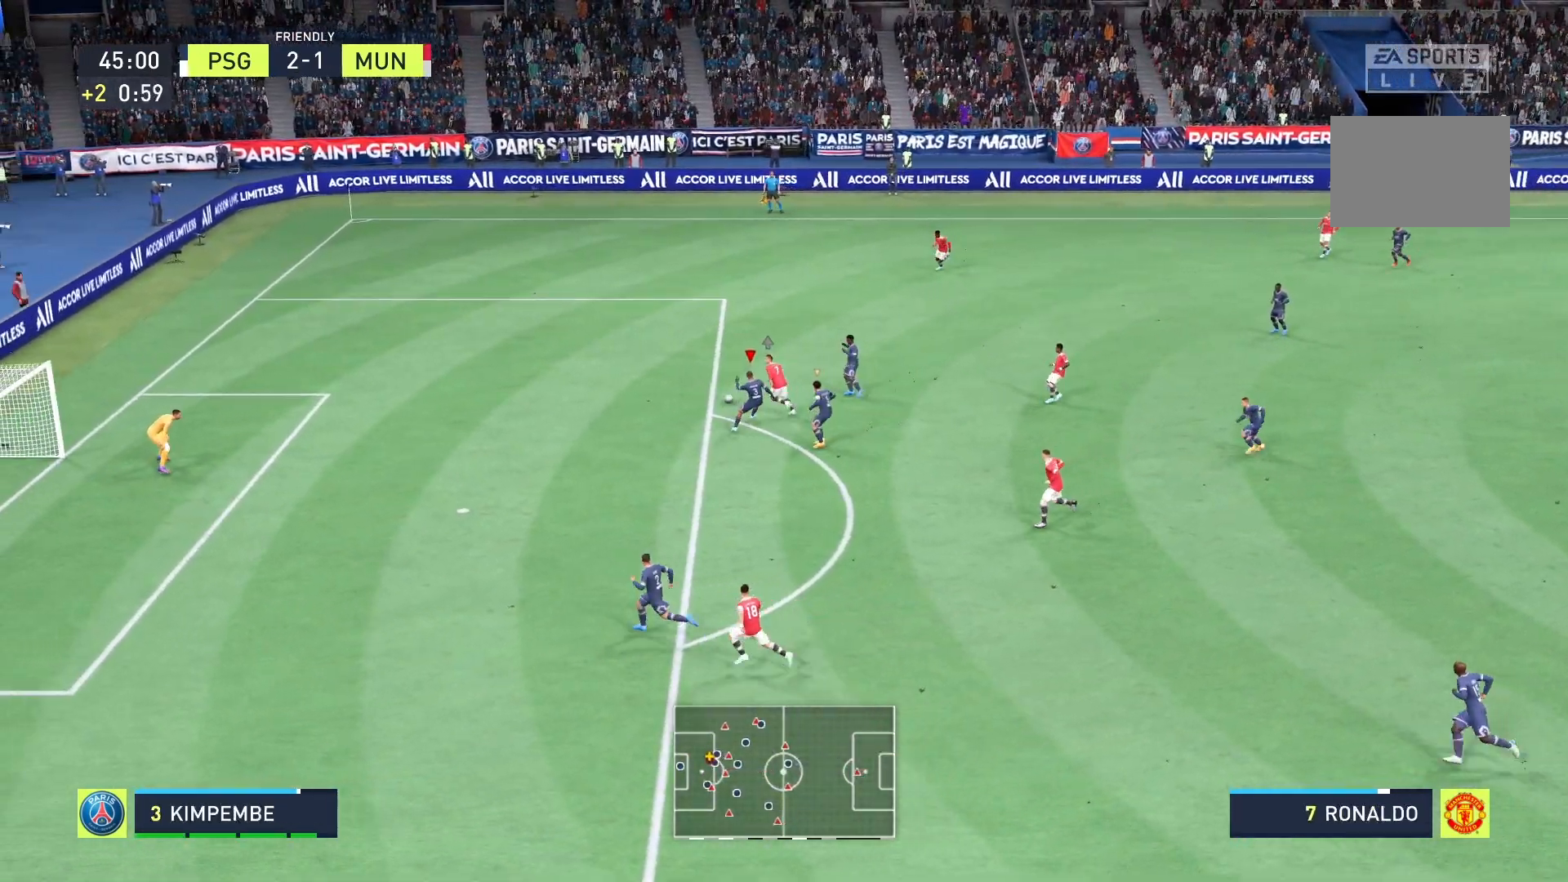
{"buttons": ["R2"], "left_stick": "left", "right_stick": "center", "events": [[42, "left_stick", "up-left"], [292, "B", "up"], [375, "A", "up"], [375, "R1", "down"], [417, "left_stick", "left"], [500, "R1", "up"]]}
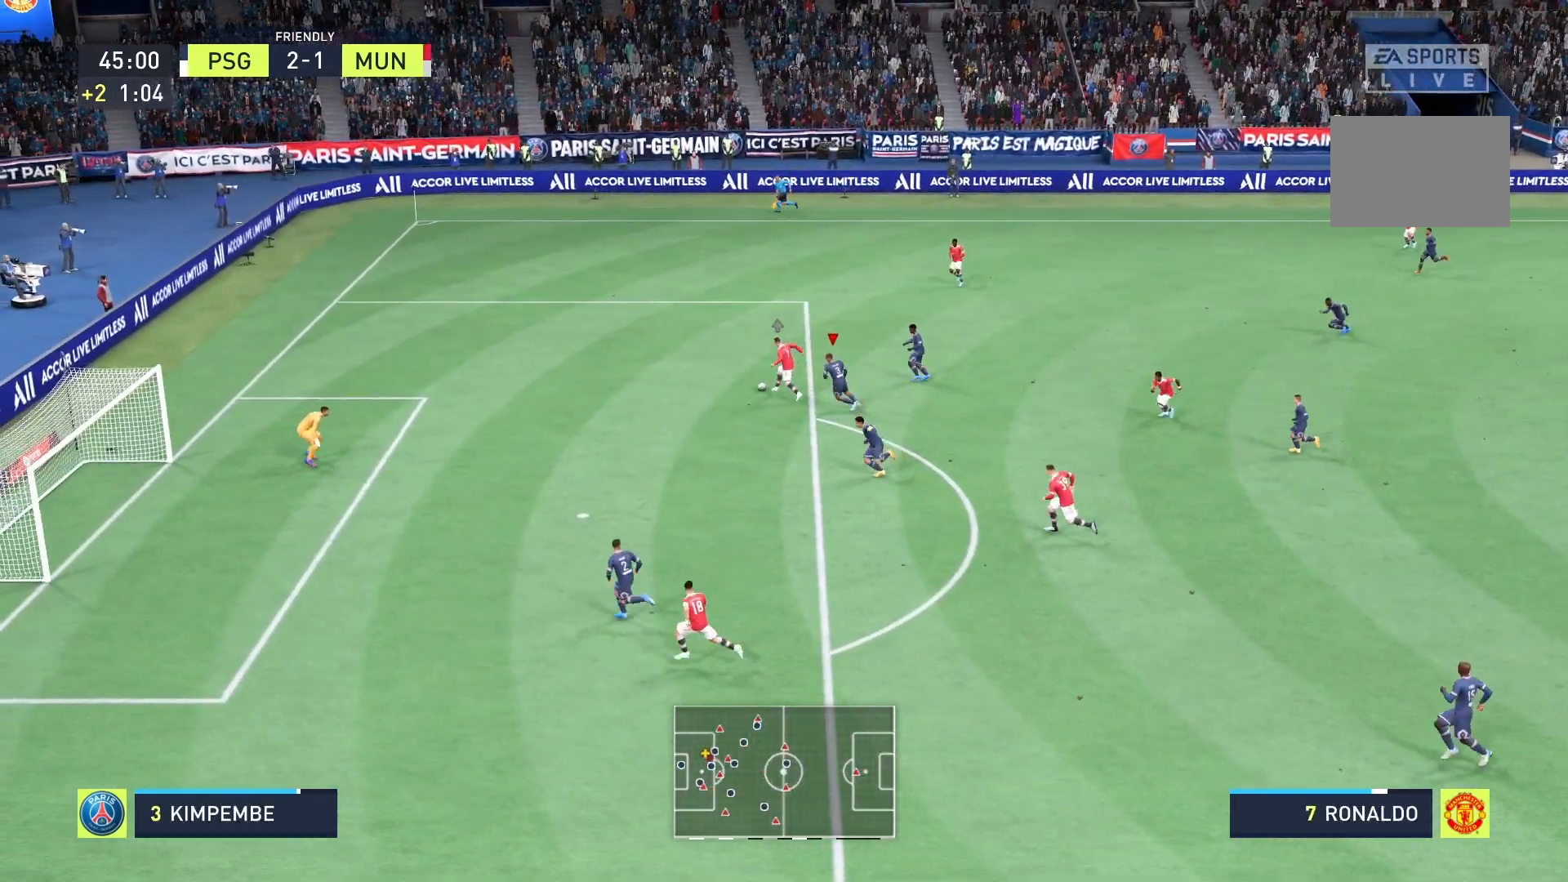
{"buttons": ["R2"], "left_stick": "center", "right_stick": "center", "events": [[458, "left_stick", "center"]]}
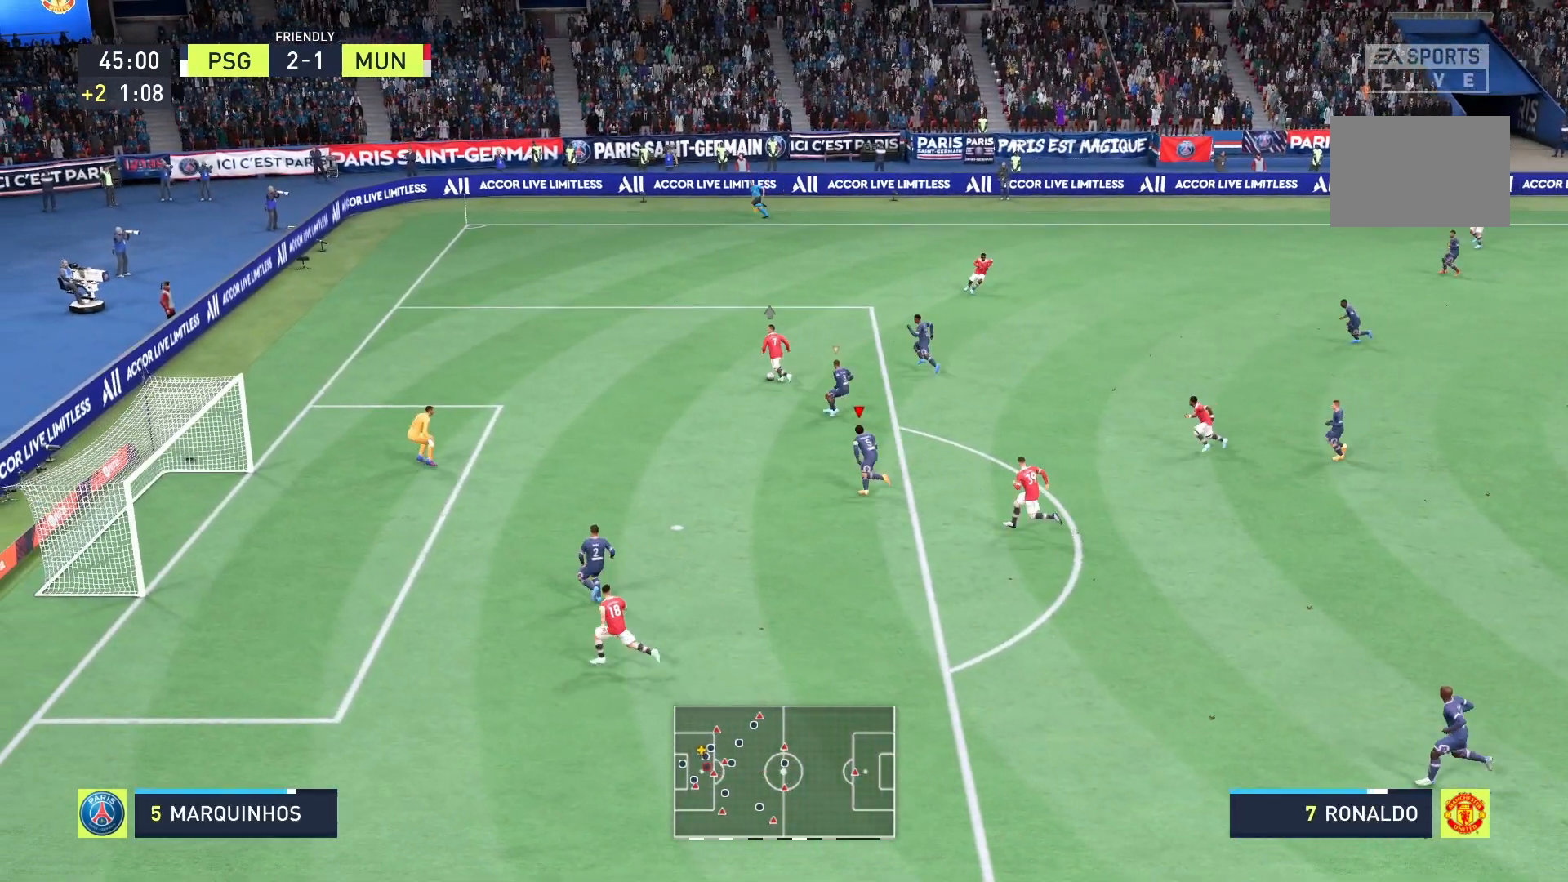
{"buttons": ["R2"], "left_stick": "up-left", "right_stick": "center", "events": [[208, "left_stick", "up-left"]]}
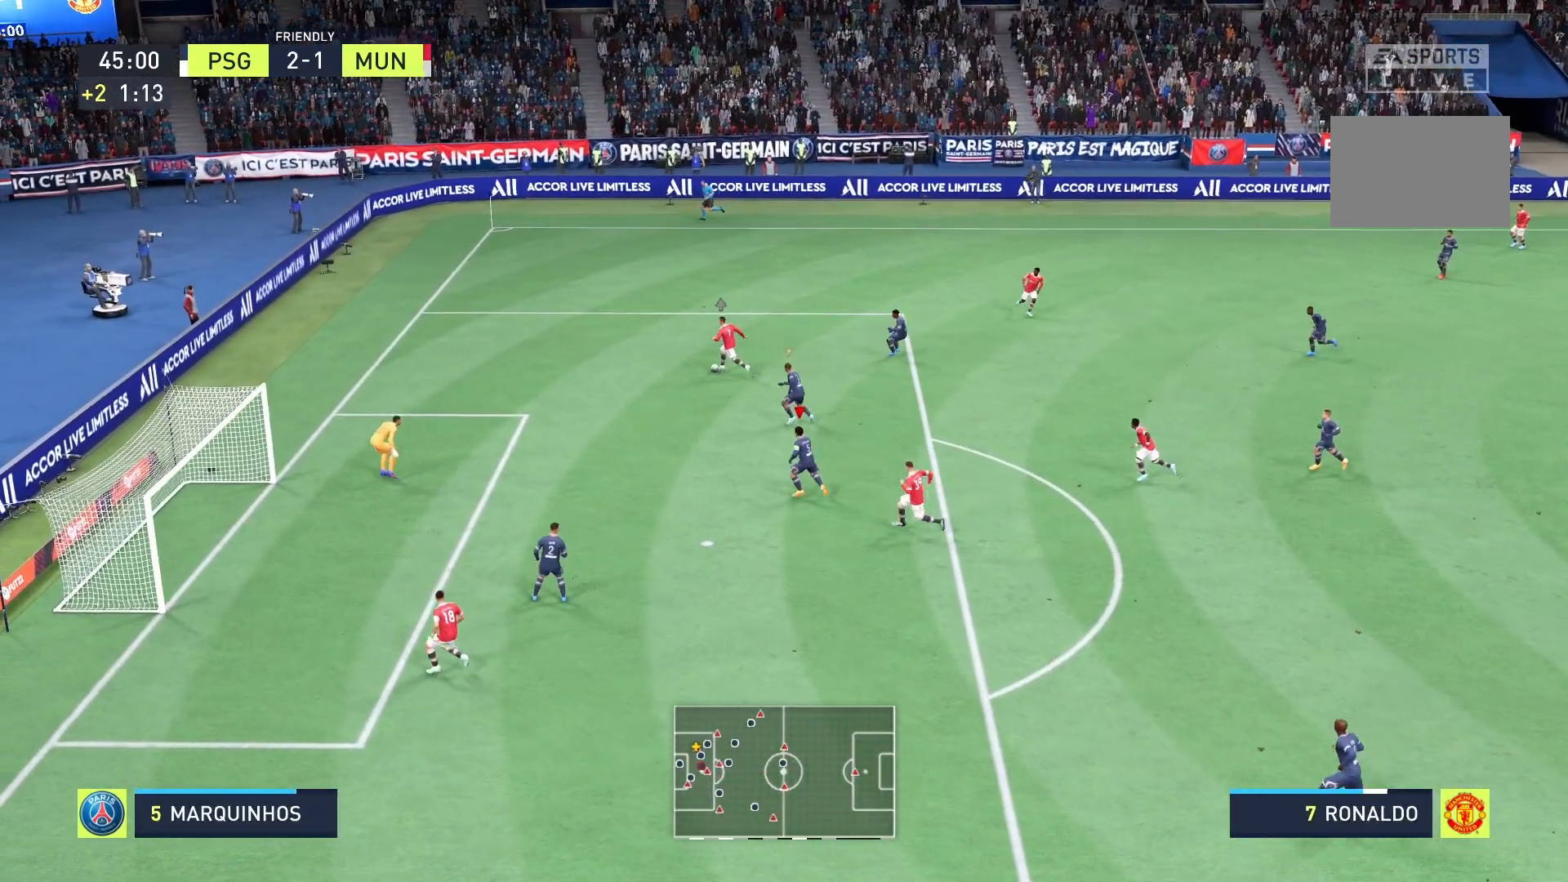
{"buttons": ["R2"], "left_stick": "up-left", "right_stick": "center", "events": [[333, "left_stick", "left"], [458, "left_stick", "up-left"]]}
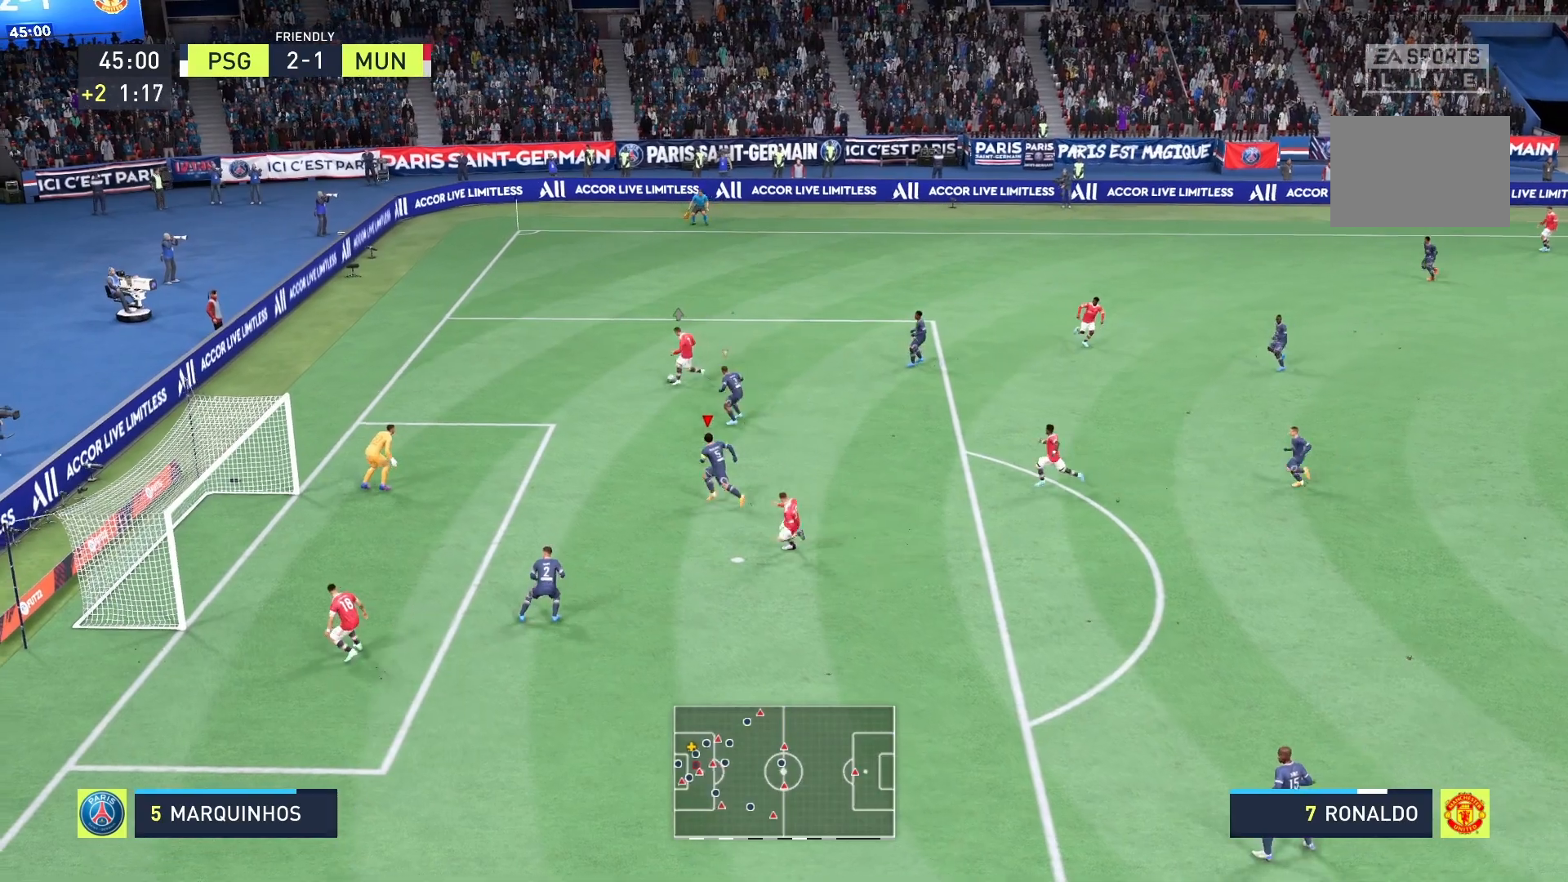
{"buttons": ["R2"], "left_stick": "up-left", "right_stick": "center", "events": []}
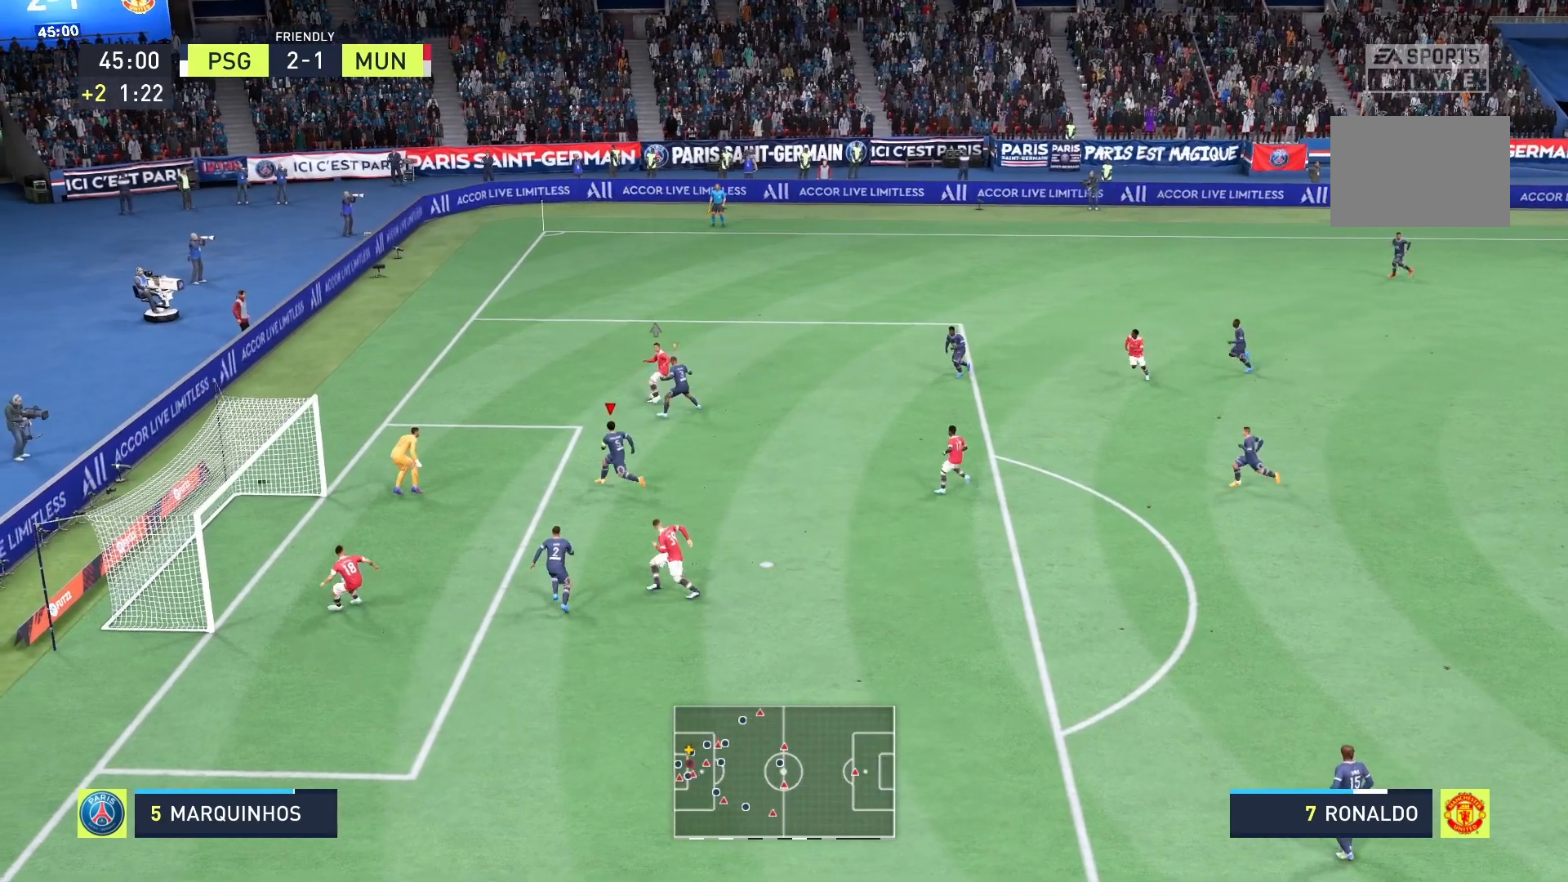
{"buttons": ["A", "R2"], "left_stick": "up-right", "right_stick": "center", "events": [[42, "A", "down"], [208, "left_stick", "center"], [500, "left_stick", "up-right"]]}
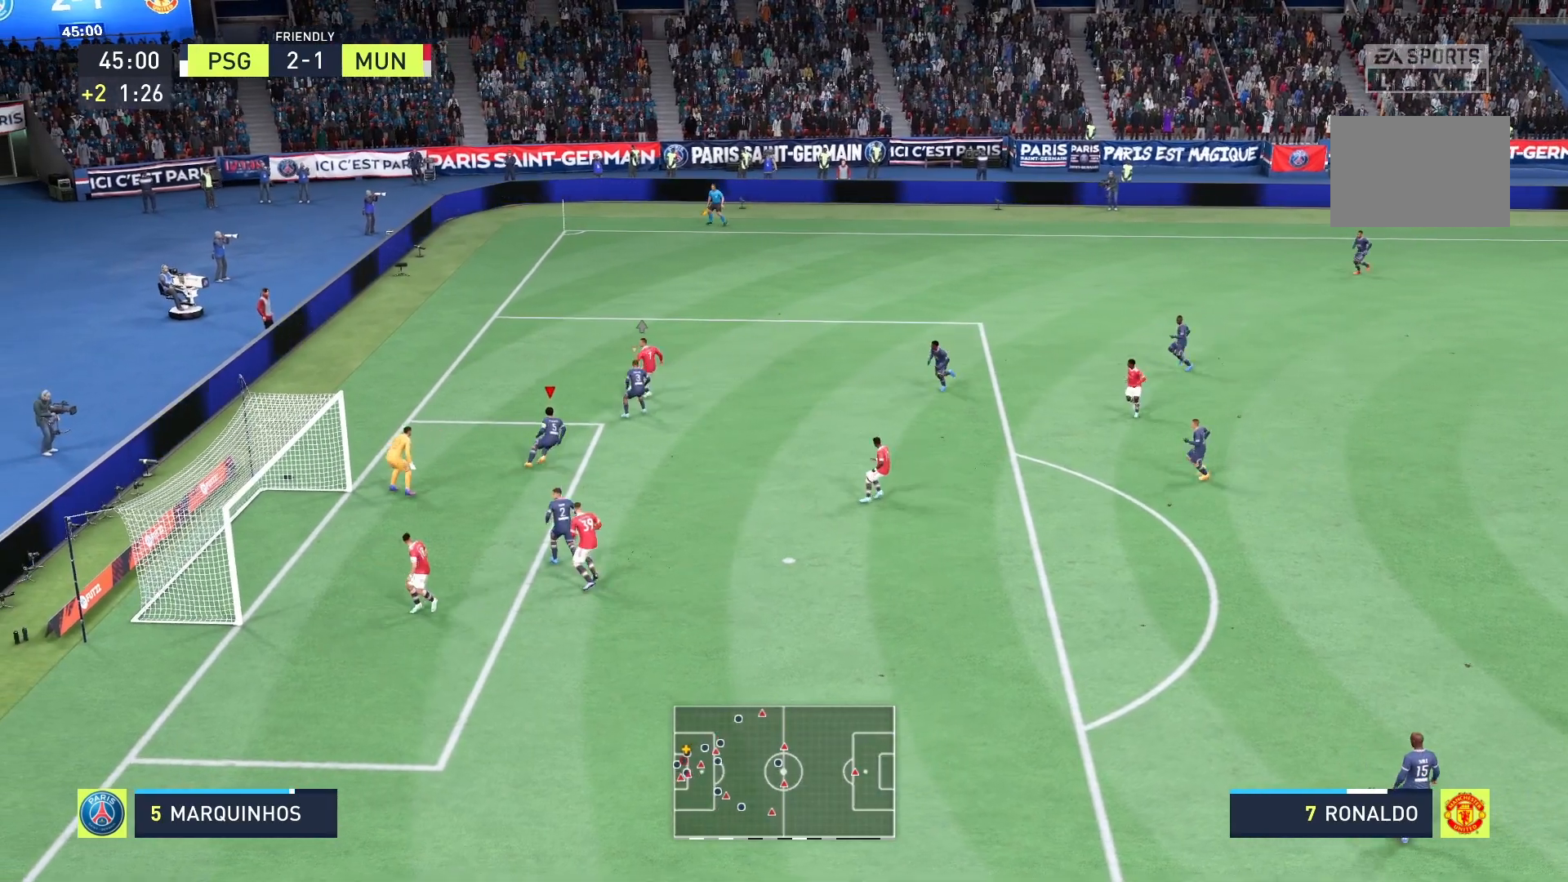
{"buttons": ["R2"], "left_stick": "up-right", "right_stick": "center", "events": [[333, "A", "up"], [333, "left_stick", "center"], [458, "left_stick", "up-right"]]}
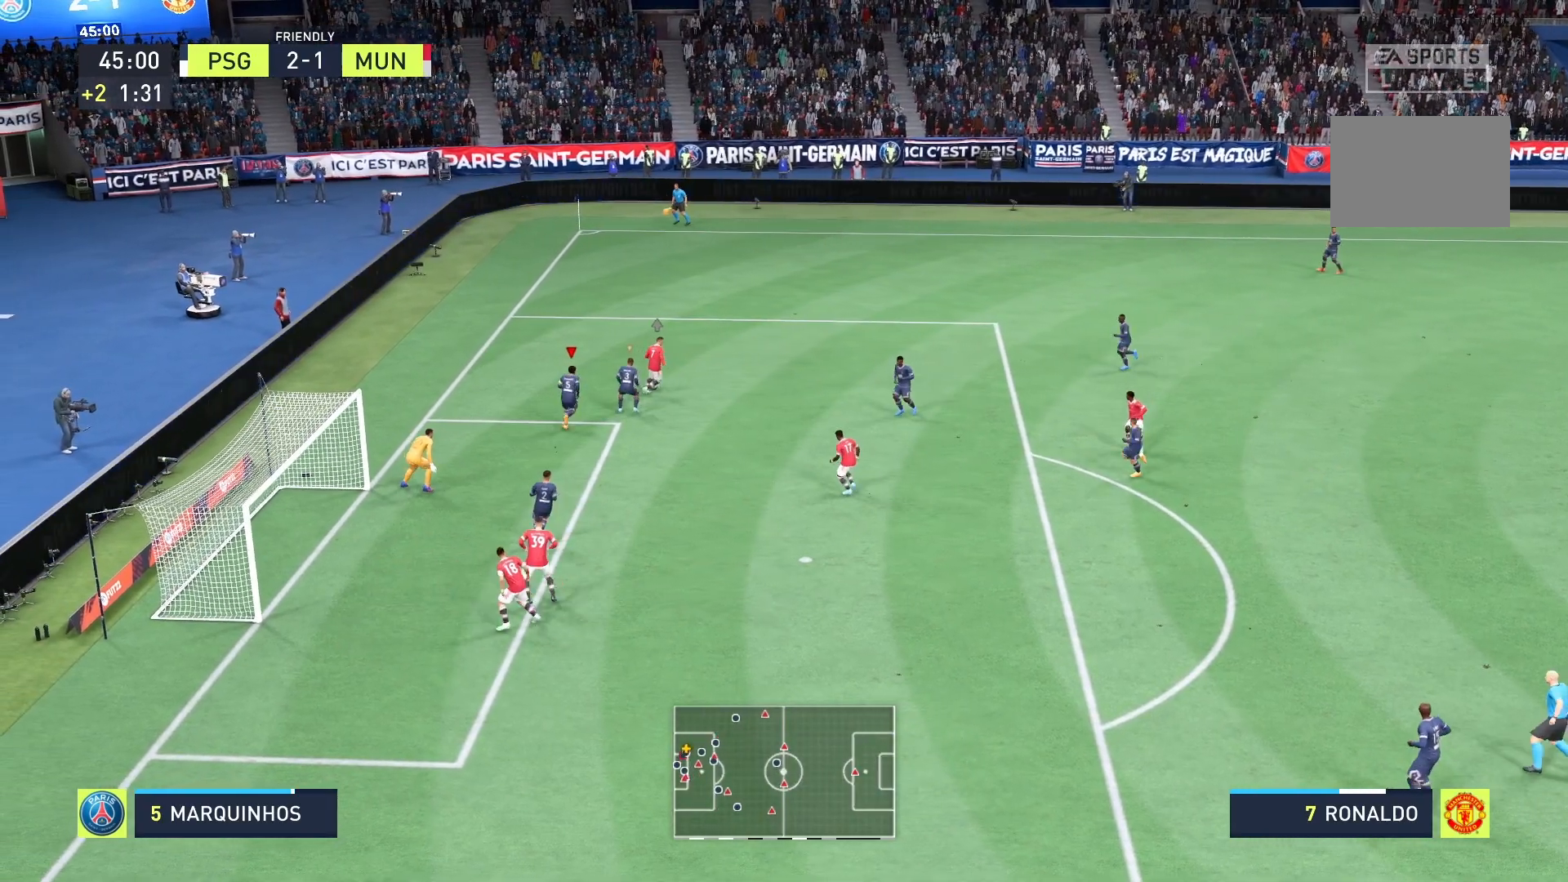
{"buttons": [], "left_stick": "right", "right_stick": "center", "events": [[42, "left_stick", "right"], [167, "R2", "up"]]}
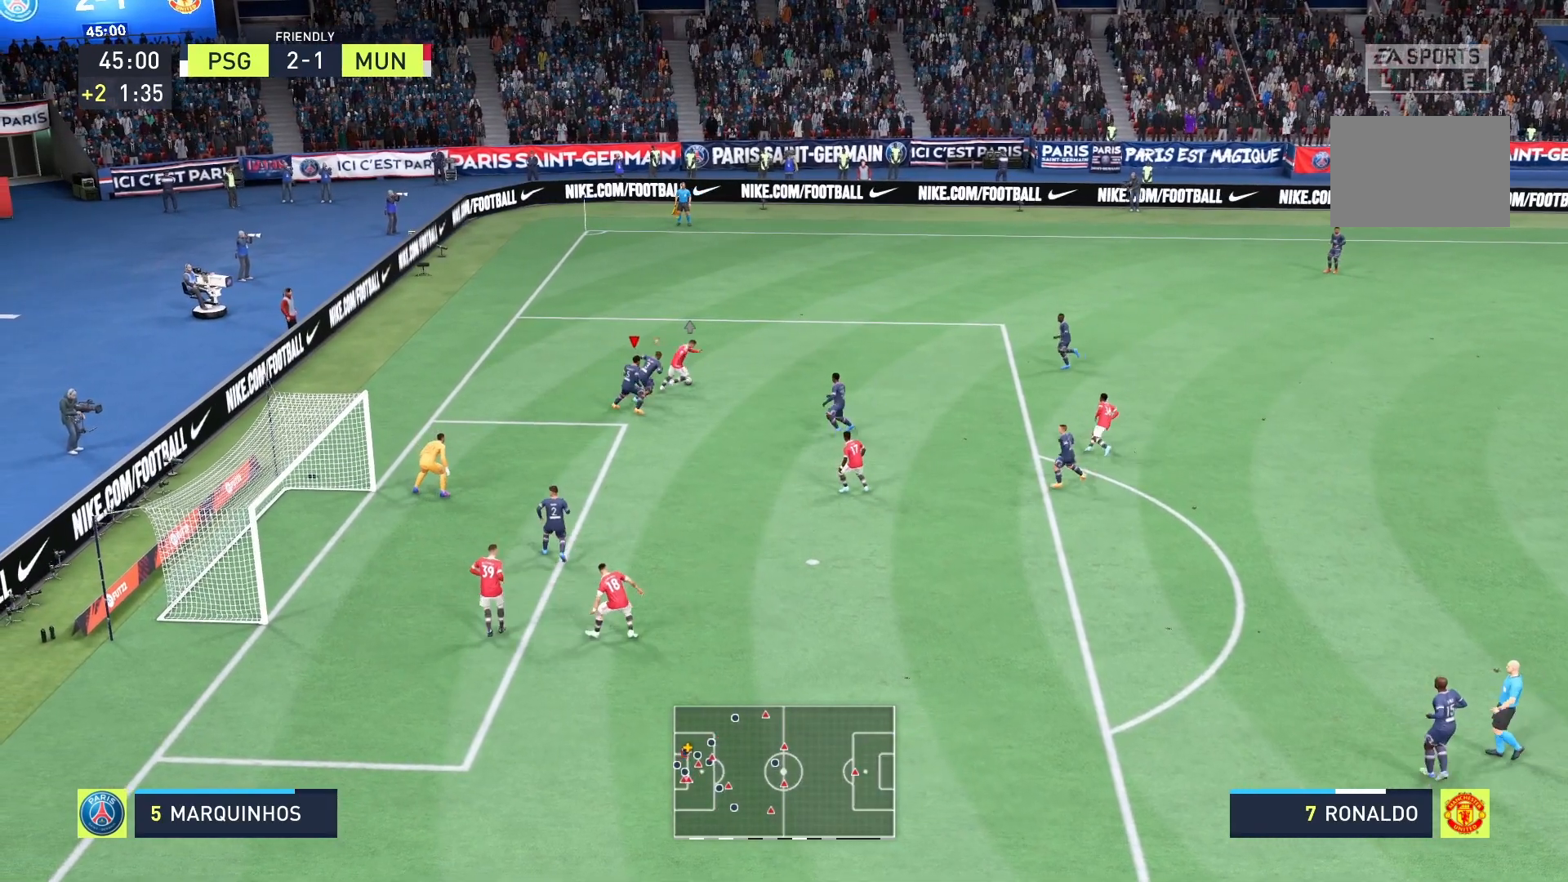
{"buttons": ["A", "R2"], "left_stick": "right", "right_stick": "center", "events": [[42, "A", "down"], [83, "R2", "down"]]}
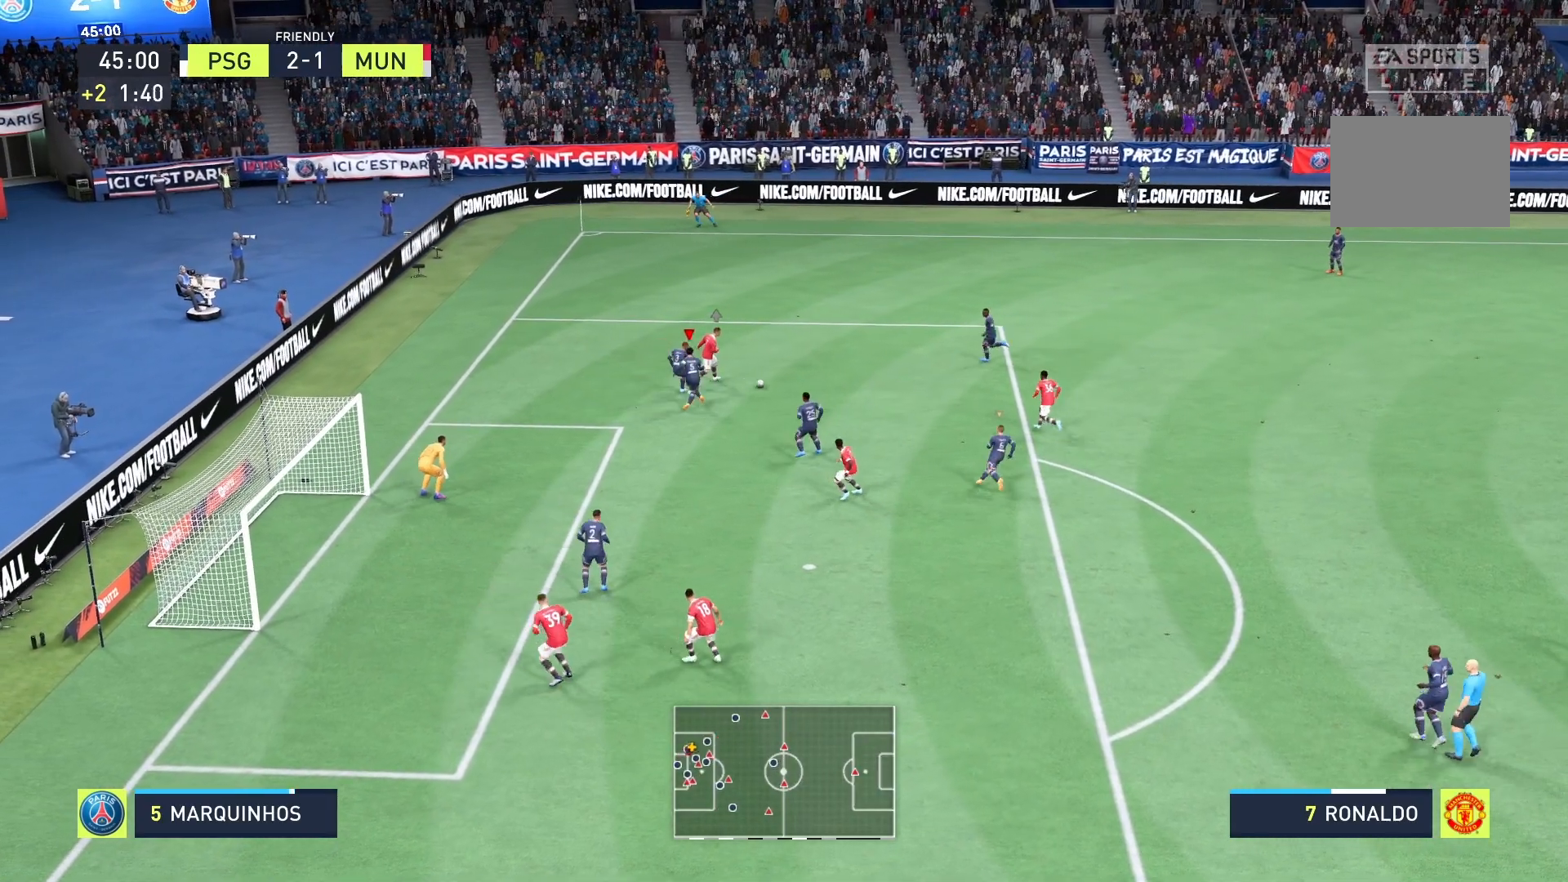
{"buttons": ["A", "R2"], "left_stick": "right", "right_stick": "center", "events": [[42, "left_stick", "up-right"], [292, "left_stick", "right"]]}
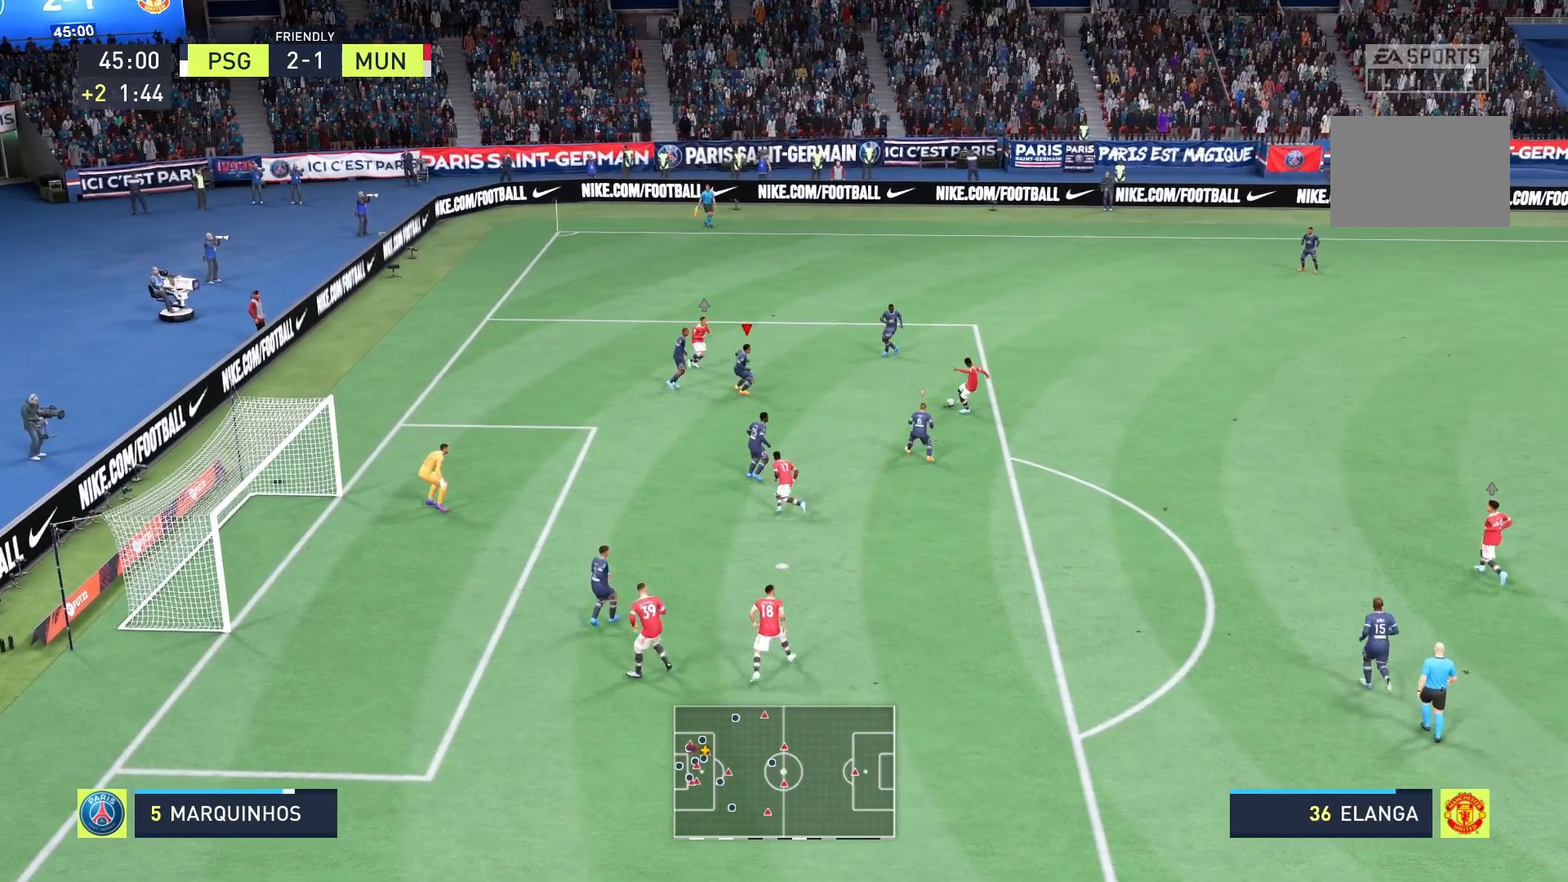
{"buttons": ["A", "R2"], "left_stick": "right", "right_stick": "center", "events": []}
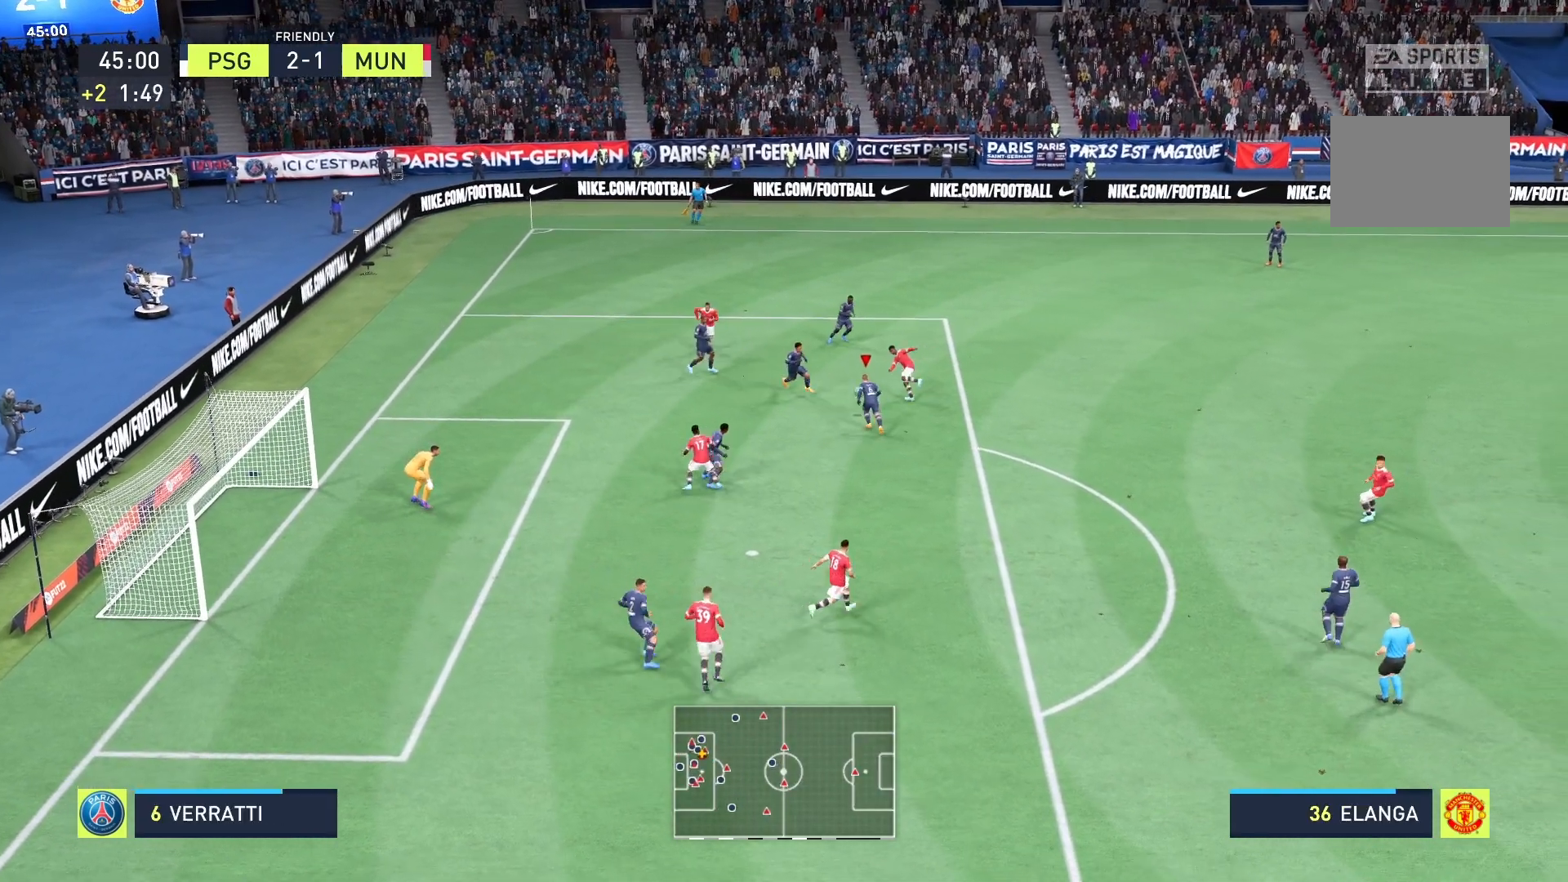
{"buttons": [], "left_stick": "down-right", "right_stick": "center", "events": [[125, "A", "up"], [208, "left_stick", "down-right"], [250, "A", "down"], [292, "R2", "up"], [417, "A", "up"]]}
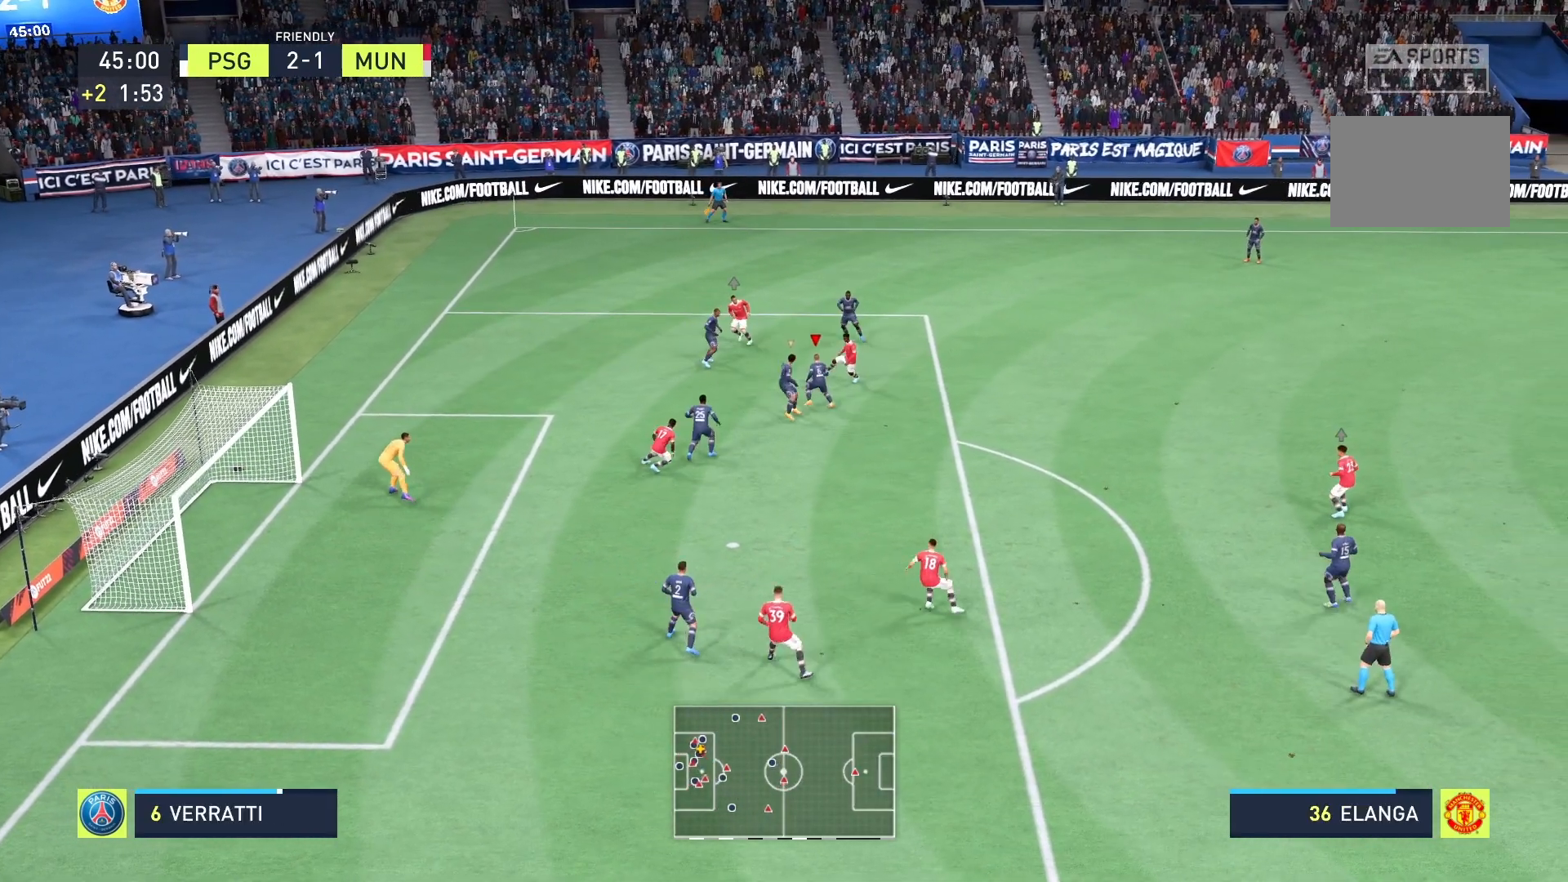
{"buttons": ["A"], "left_stick": "down-right", "right_stick": "center", "events": [[500, "A", "down"]]}
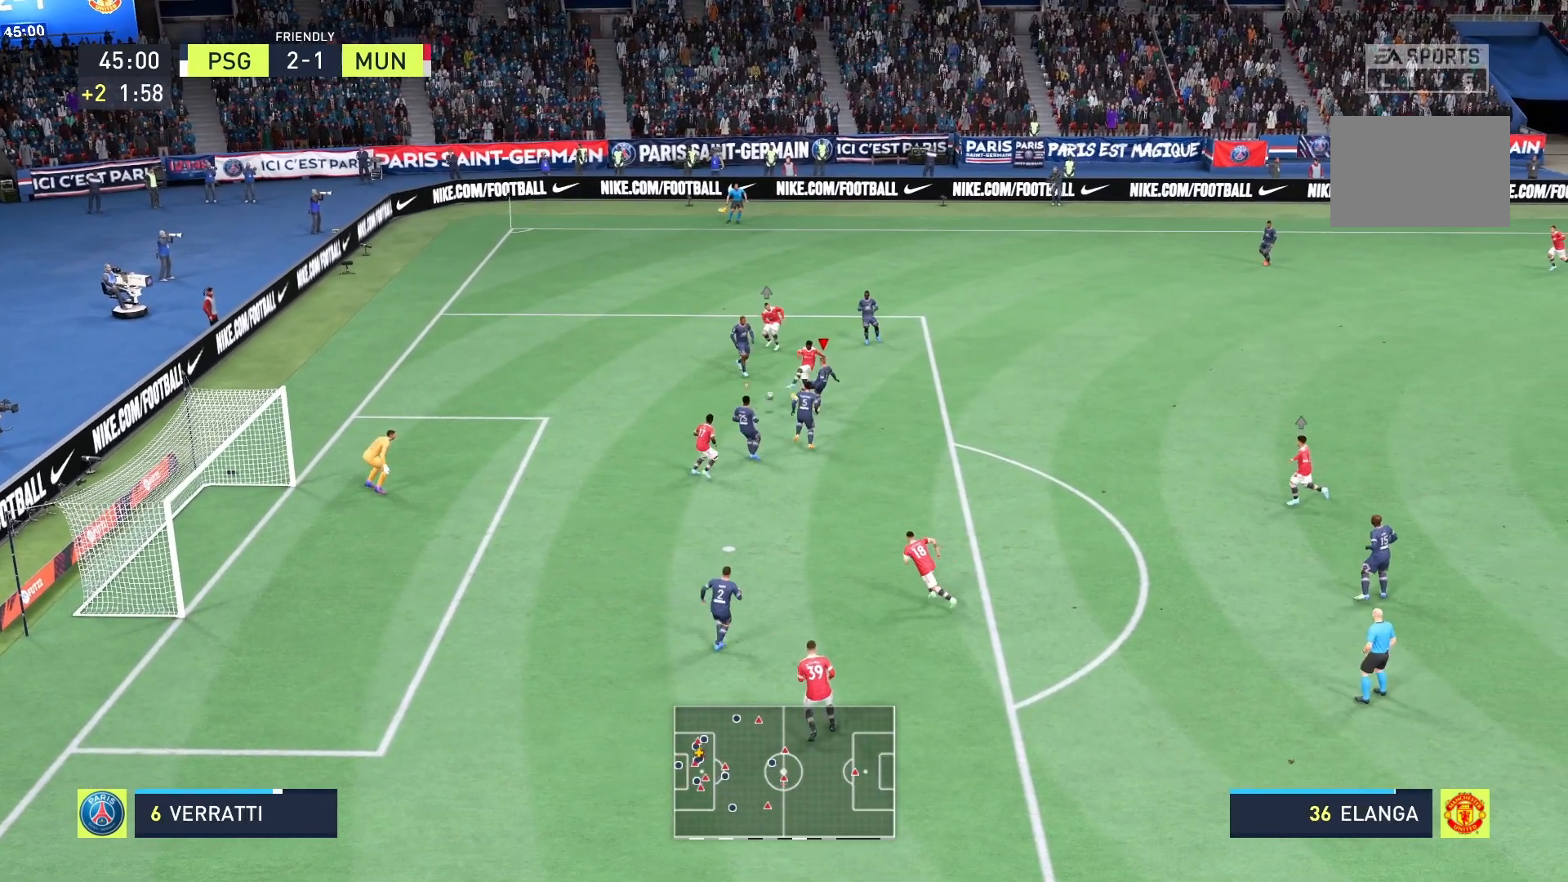
{"buttons": [], "left_stick": "center", "right_stick": "center", "events": [[42, "R2", "down"], [125, "left_stick", "right"], [292, "A", "up"], [333, "R2", "up"], [333, "left_stick", "center"]]}
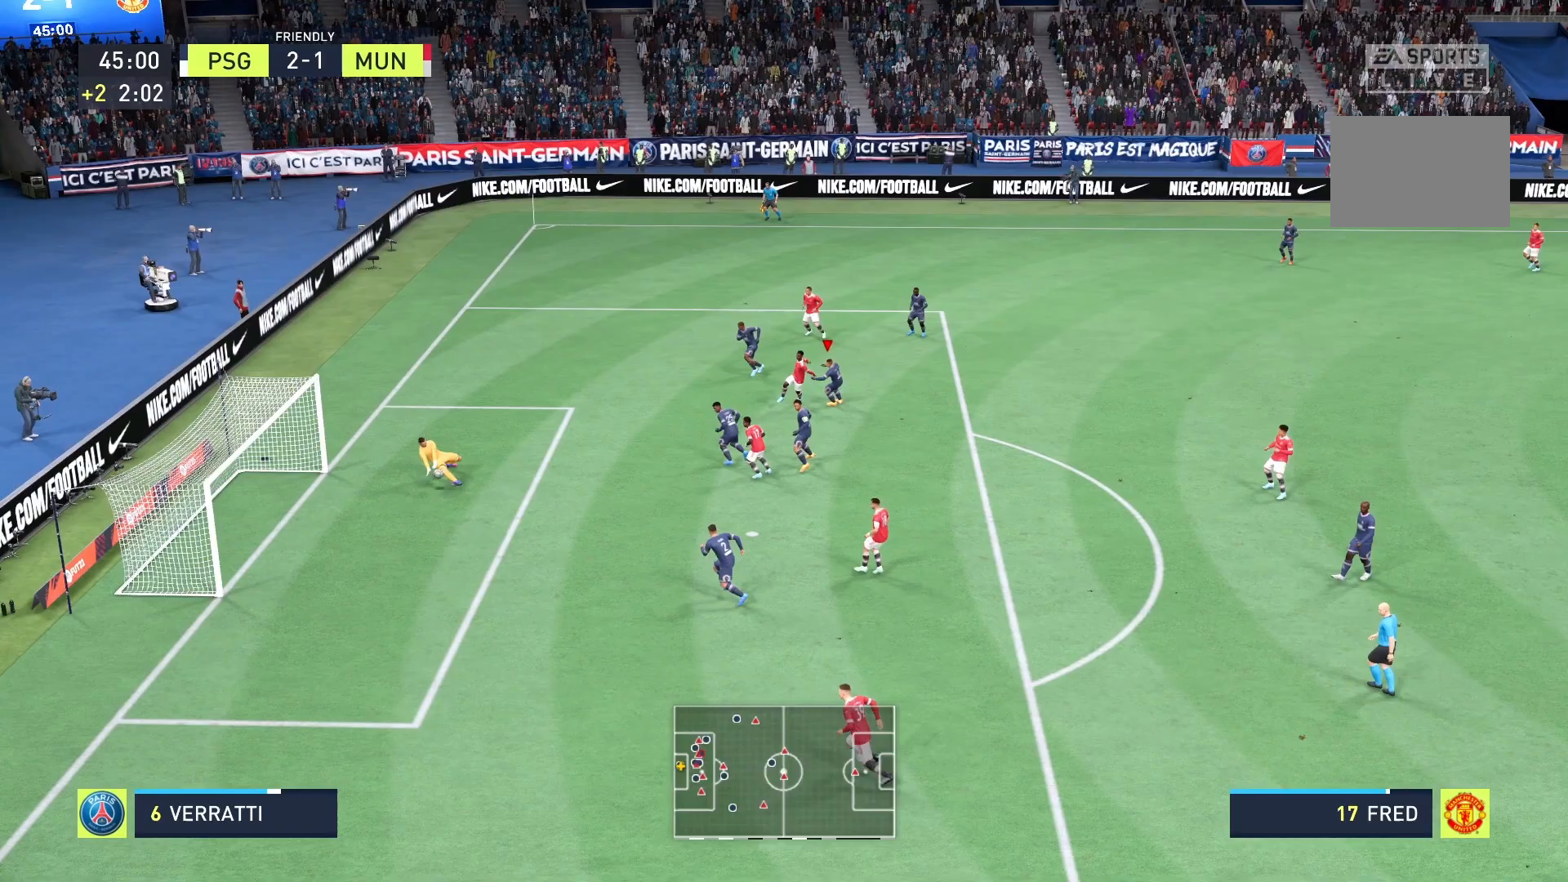
{"buttons": [], "left_stick": "center", "right_stick": "center", "events": []}
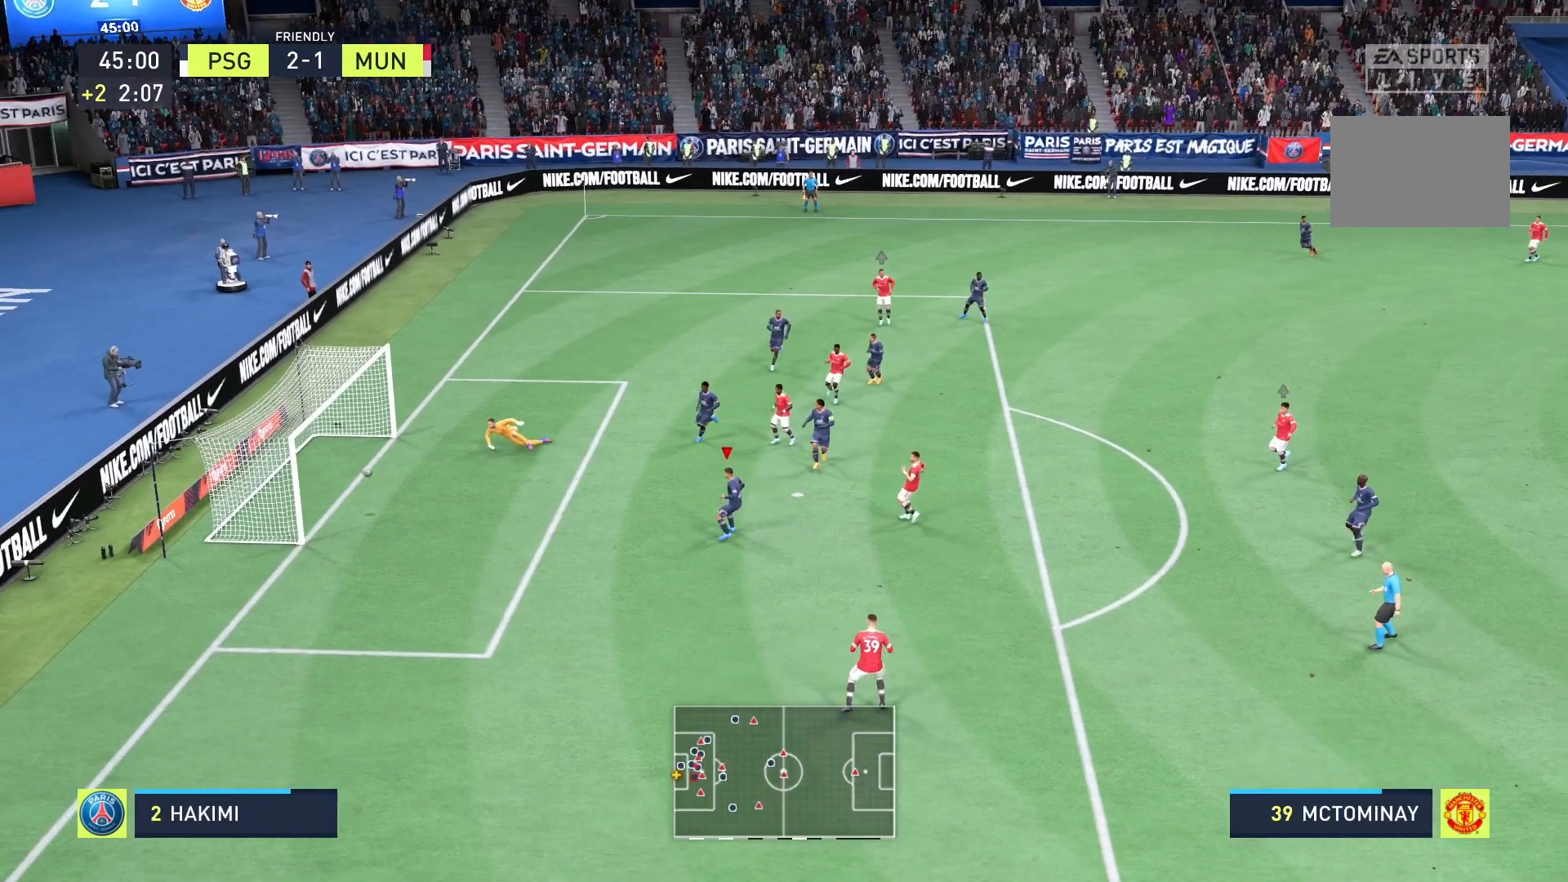
{"buttons": [], "left_stick": "center", "right_stick": "center", "events": []}
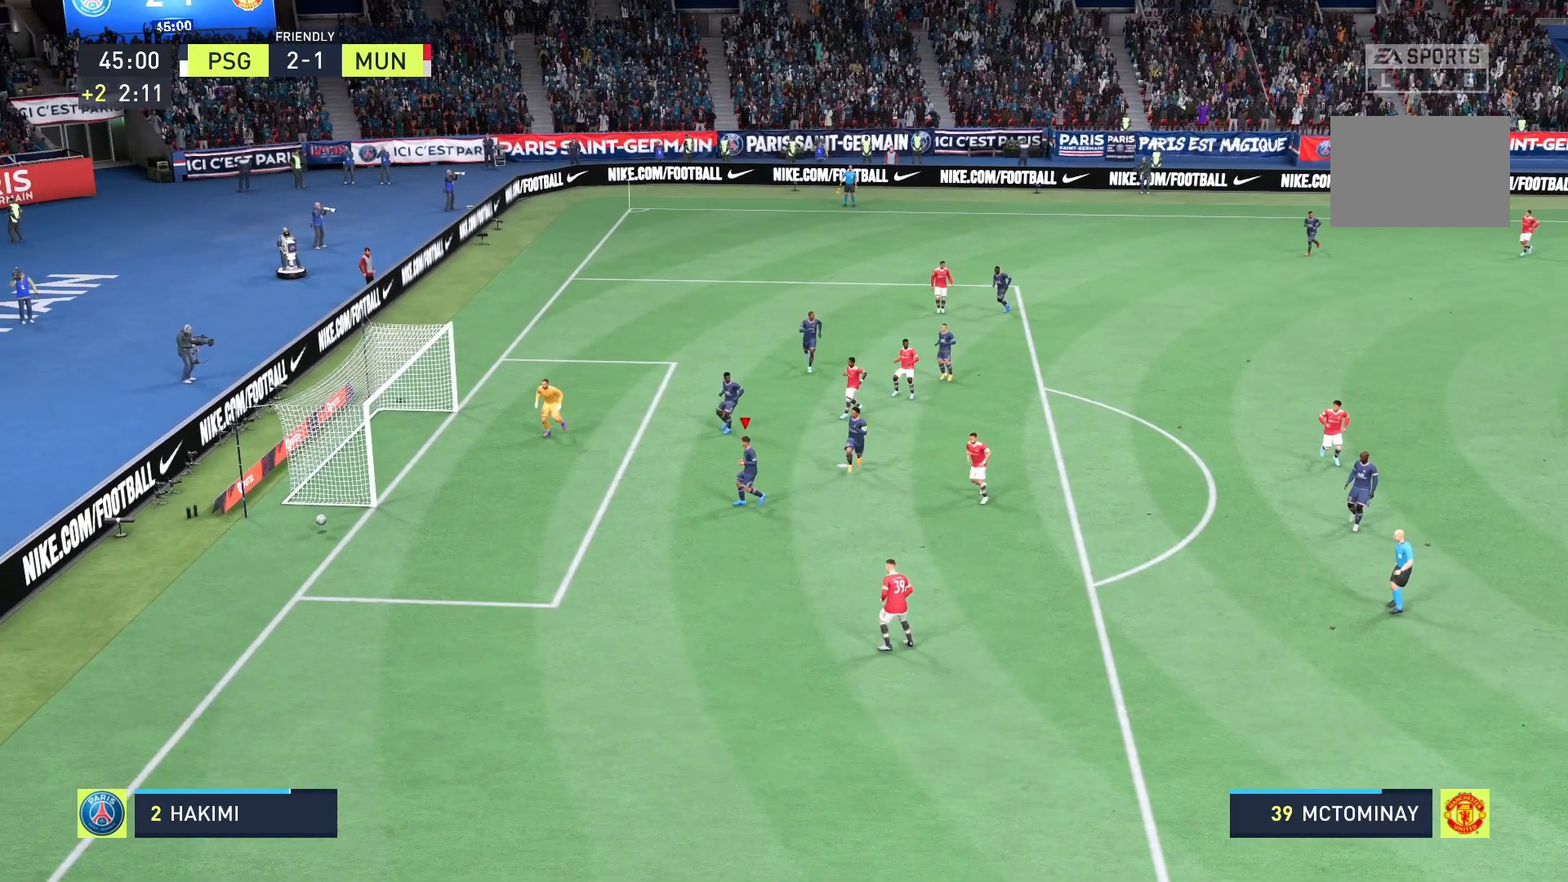
{"buttons": [], "left_stick": "center", "right_stick": "center", "events": []}
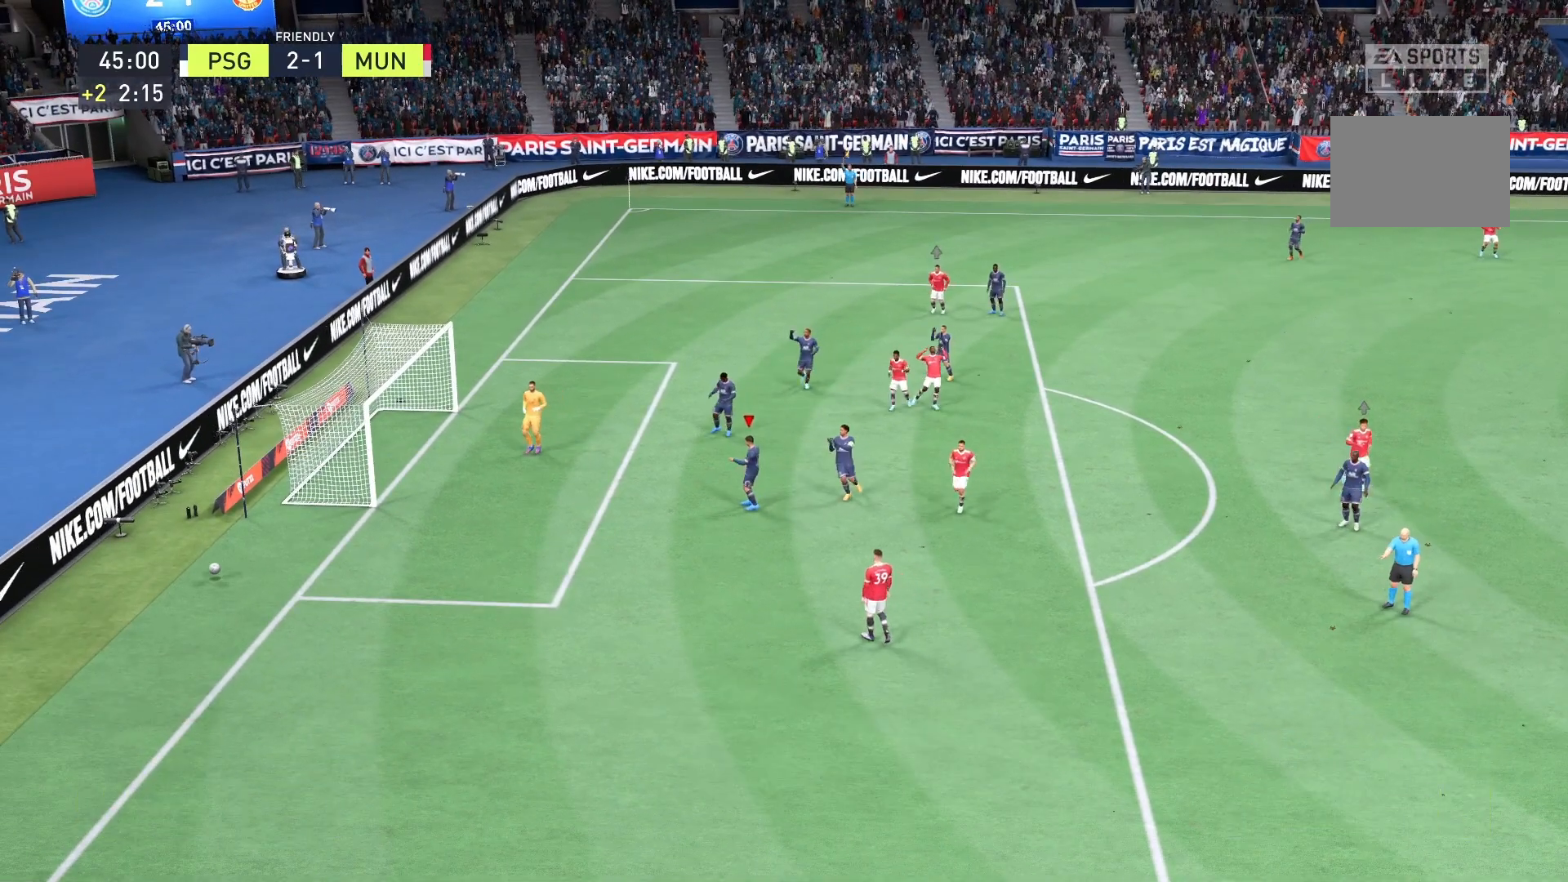
{"buttons": [], "left_stick": "center", "right_stick": "center", "events": []}